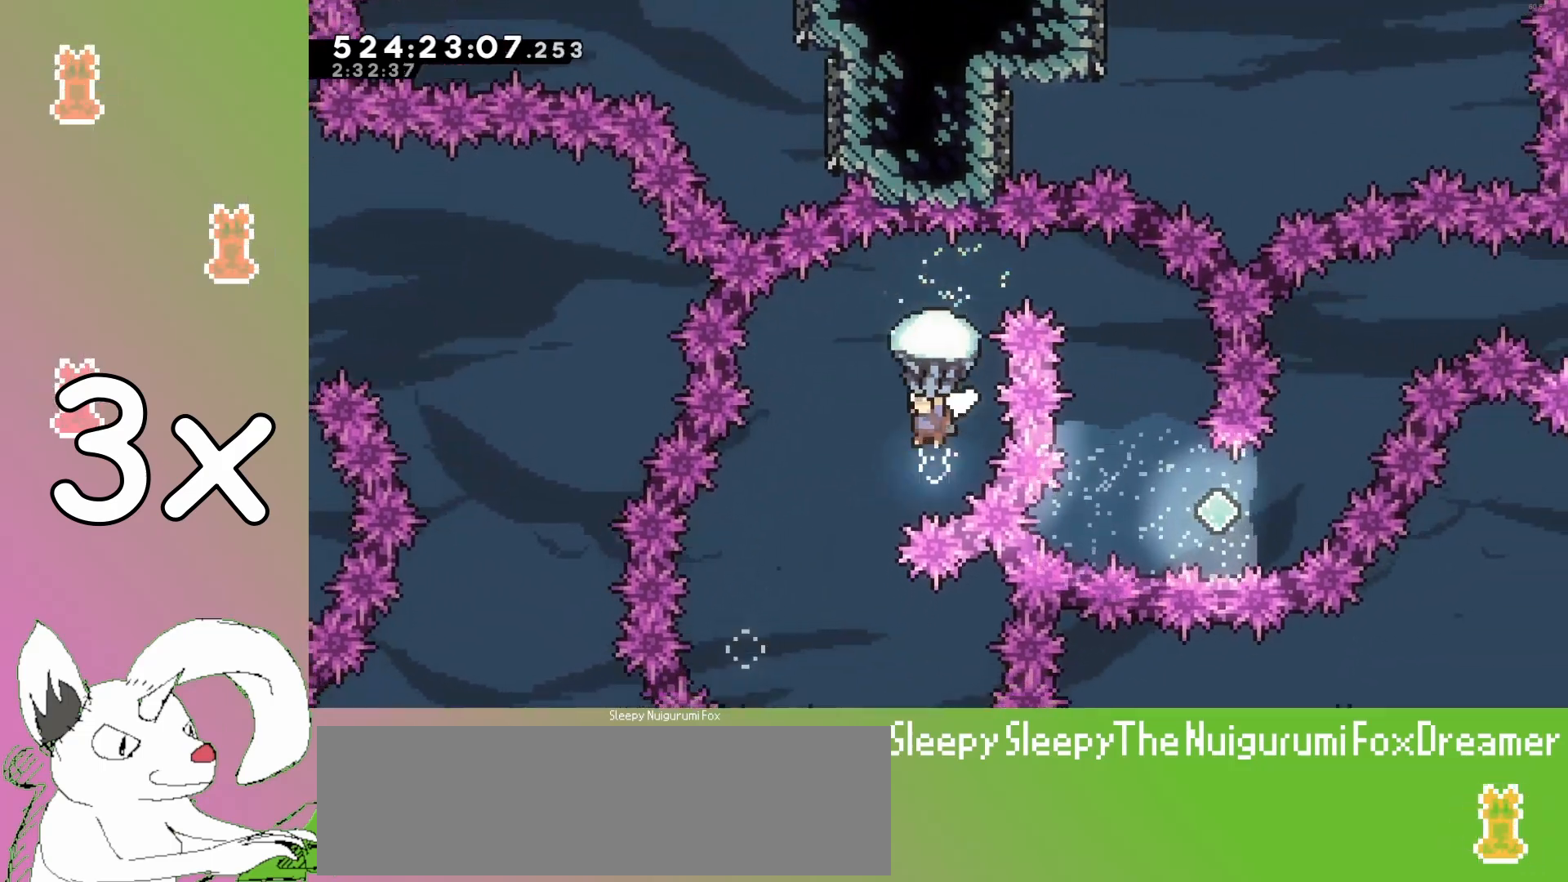
Gameplay with keyboard; each line is a JSON object with the keys held at the frame after it. "events" lists presses ("down") and releases ("up") of "dash", "demo", "down", "grab", "grab2", "jump", "jump2", "jump3", "jump4", "left", "pause", "restart", "retry", "right" and "up" between this image and that frame as [ms after this image, input, new state], when the widget could be followed in between. No other keys are recorded. Mouse input is not recorded. Key names are as the overlay labels them; some are game actions (e.g. jump) rather than physical keys.
{"keys": [], "events": [[33, "left", "up"], [83, "left", "down"], [200, "left", "up"], [217, "down", "down"], [217, "grab", "up"], [250, "down", "up"], [267, "dash", "down"], [267, "left", "down"], [283, "dash", "up"], [367, "left", "up"]]}
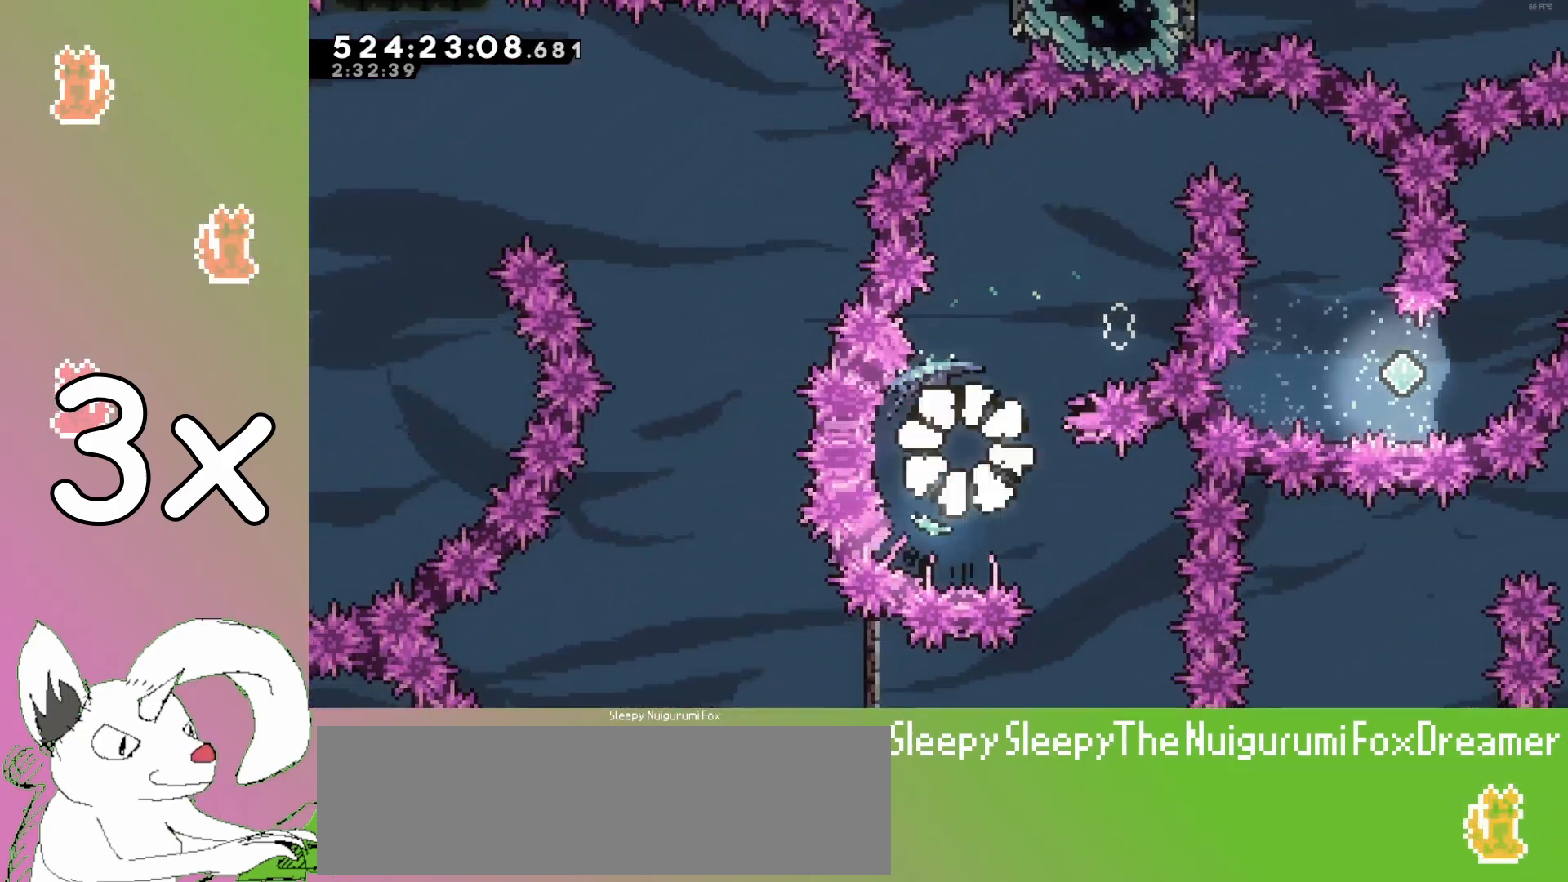
{"keys": ["grab", "up"], "events": [[33, "jump3", "down"], [50, "jump3", "up"], [100, "jump3", "down"], [117, "jump3", "up"], [150, "jump3", "down"], [183, "jump3", "up"], [383, "up", "down"], [400, "dash", "down"], [467, "dash", "up"], [500, "grab", "down"]]}
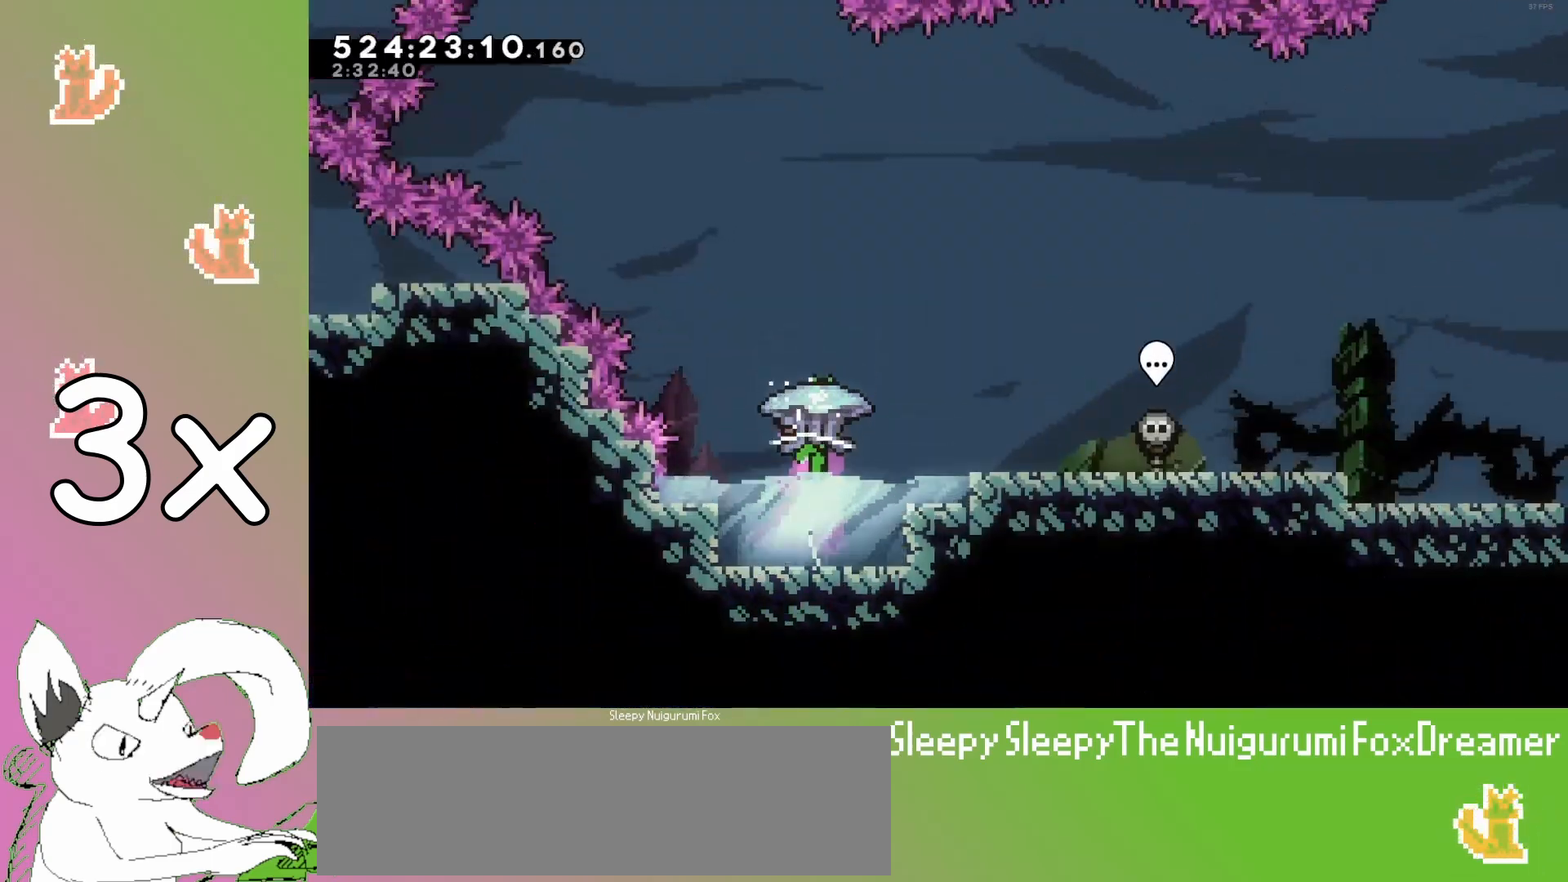
{"keys": ["grab", "right", "up"], "events": [[83, "up", "up"], [183, "down", "down"], [200, "grab", "up"], [250, "down", "up"], [283, "up", "down"], [333, "dash", "down"], [383, "dash", "up"], [400, "grab", "down"], [450, "right", "down"]]}
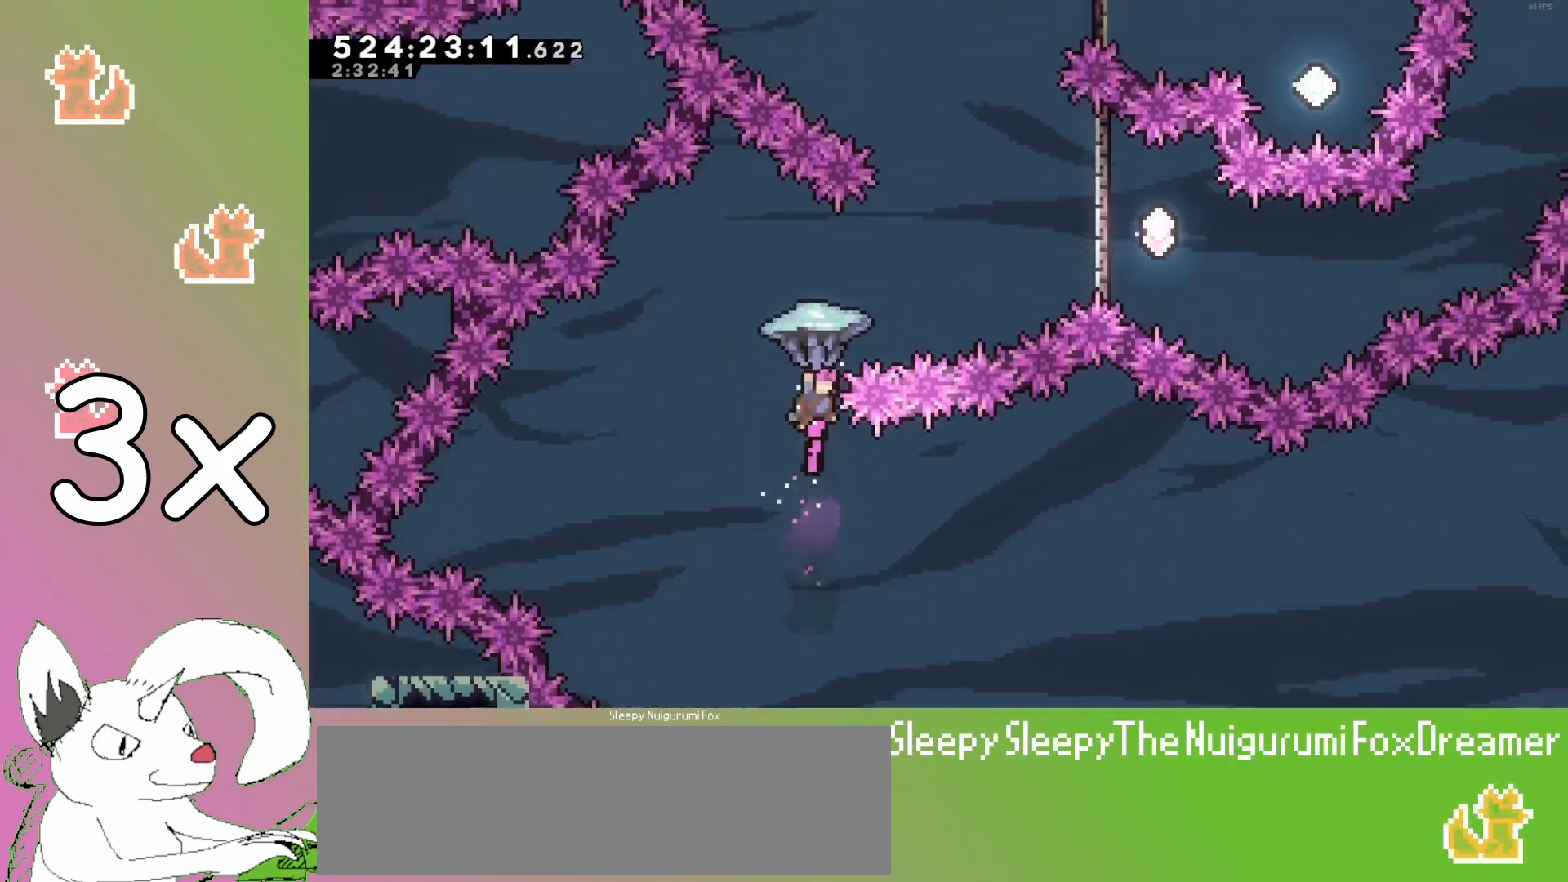
{"keys": ["grab"], "events": [[183, "grab", "up"], [183, "right", "up"], [250, "dash", "down"], [300, "dash", "up"], [300, "grab", "down"], [333, "left", "down"], [417, "left", "up"], [417, "up", "up"]]}
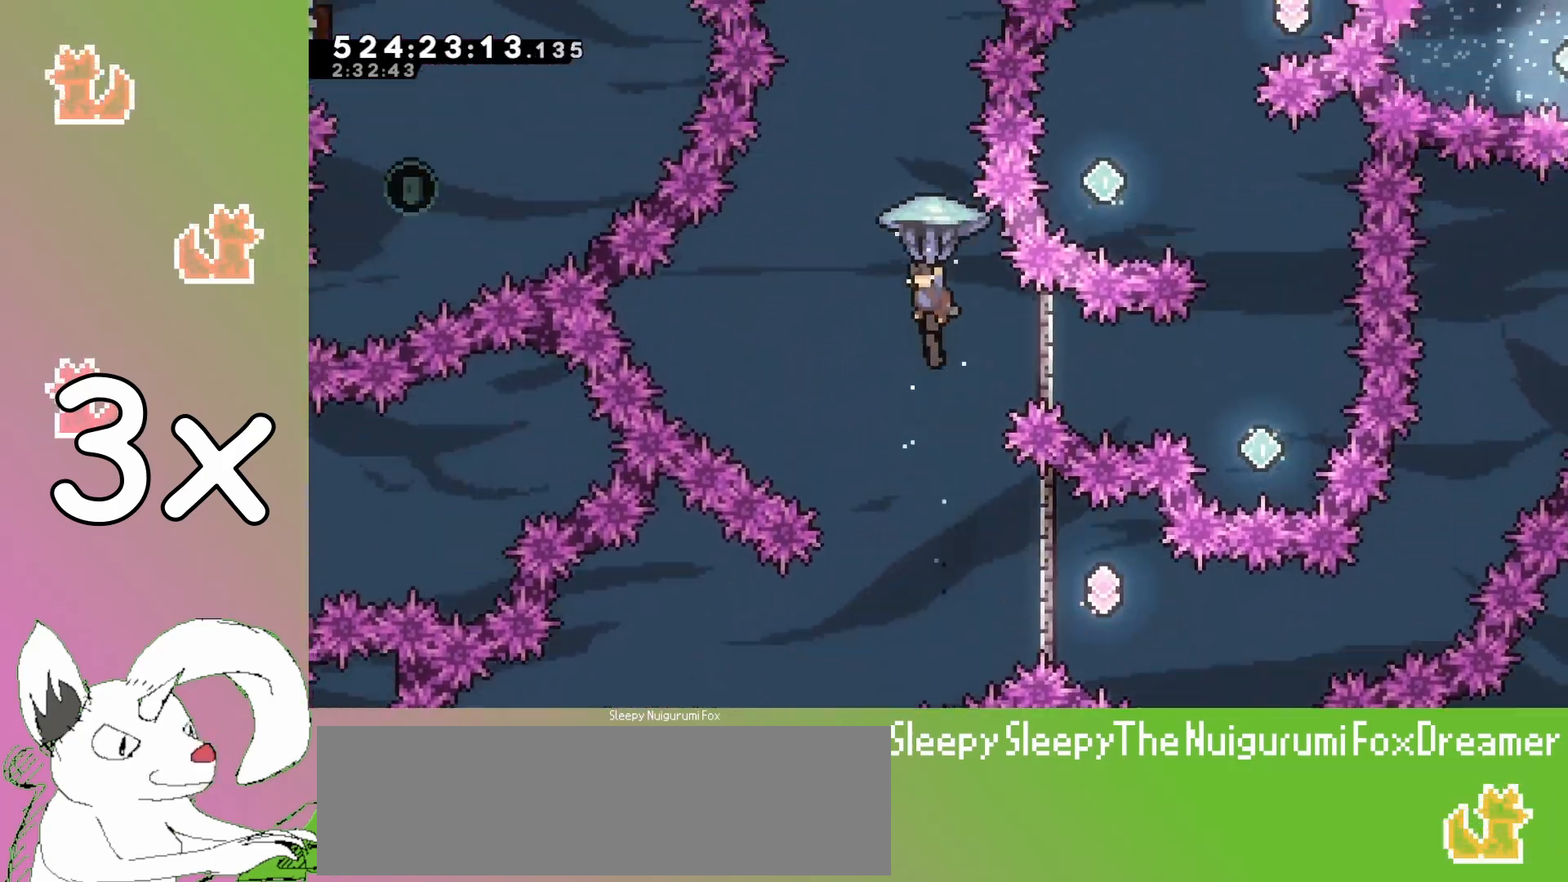
{"keys": ["grab", "up"], "events": [[83, "right", "down"], [350, "down", "down"], [367, "right", "up"], [383, "grab", "up"], [400, "down", "up"], [417, "up", "down"], [433, "dash", "down"], [467, "dash", "up"], [483, "grab", "down"]]}
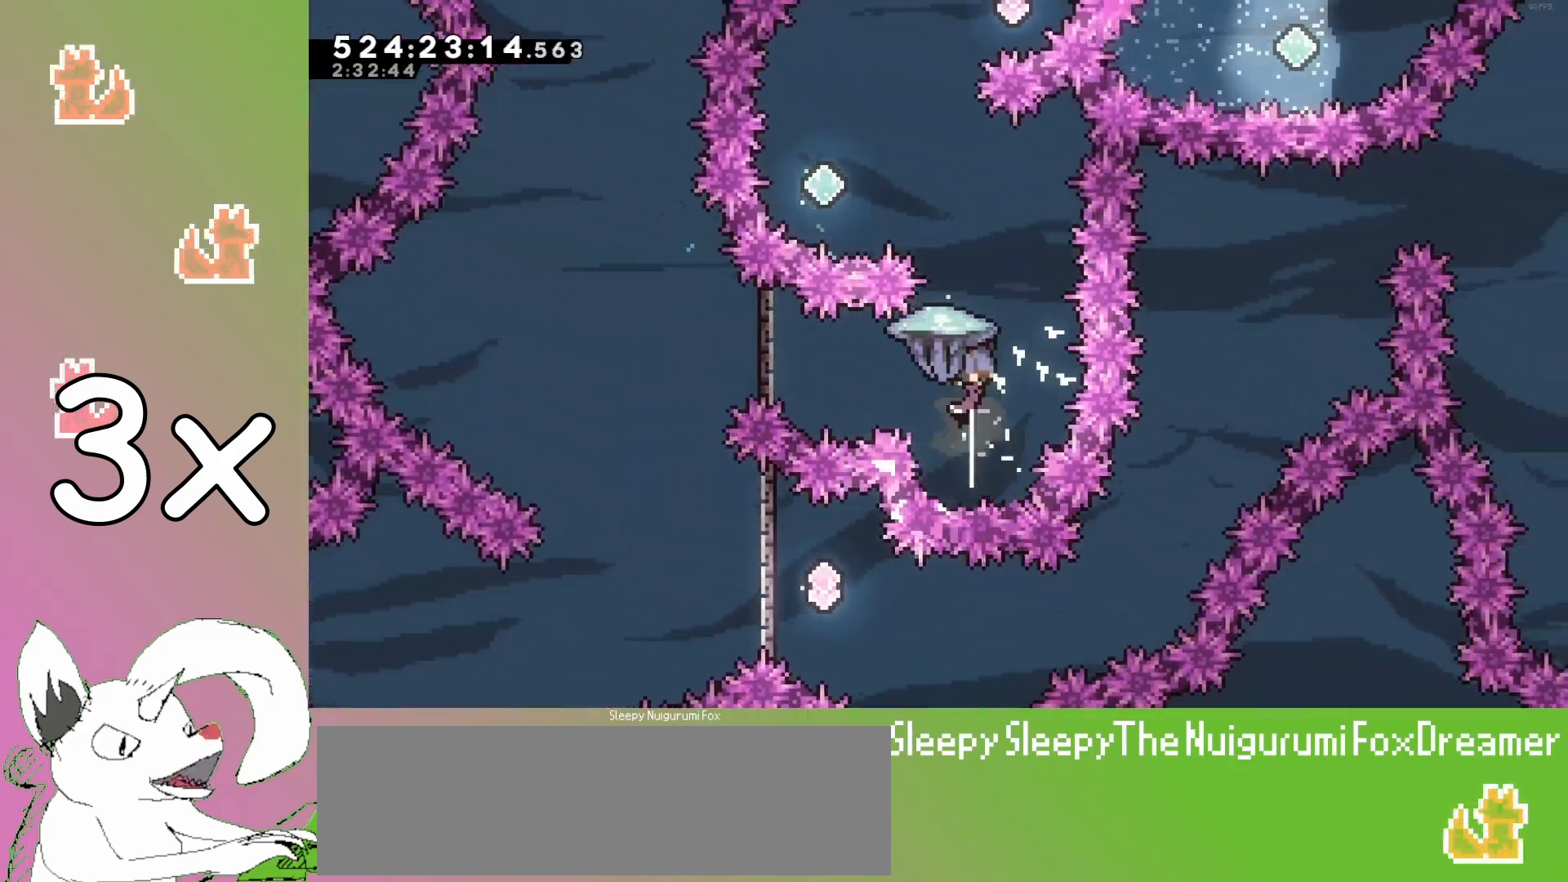
{"keys": [], "events": [[33, "left", "down"], [150, "up", "up"], [183, "left", "up"], [283, "right", "down"], [333, "right", "up"], [367, "right", "down"], [417, "right", "up"], [450, "down", "down"], [467, "grab", "up"], [500, "down", "up"]]}
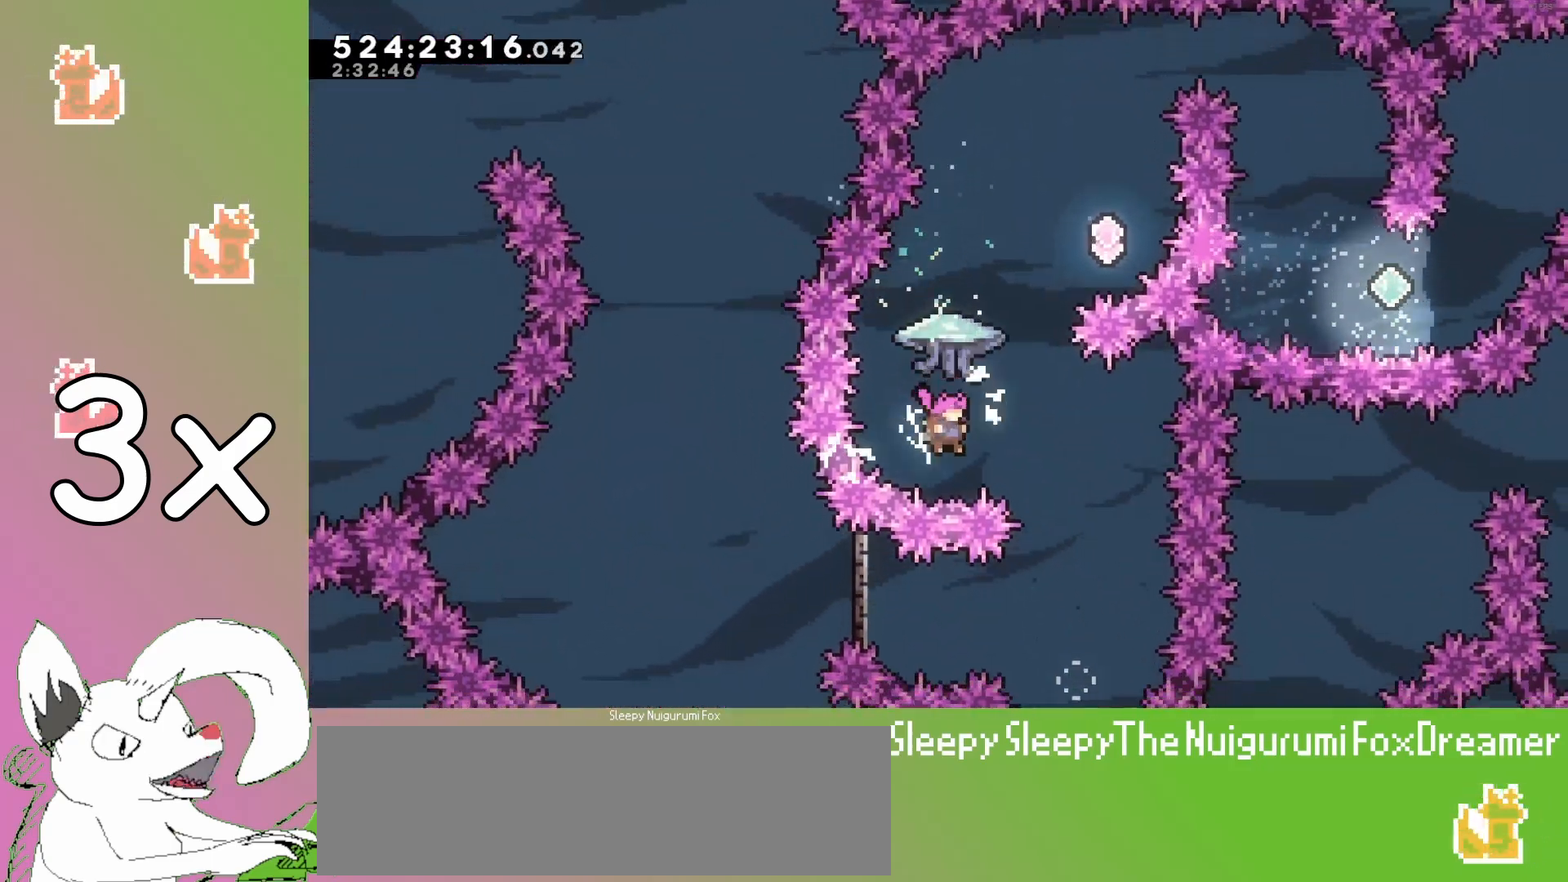
{"keys": ["grab", "left"], "events": [[17, "up", "down"], [33, "dash", "down"], [83, "dash", "up"], [83, "grab", "down"], [133, "right", "down"], [167, "up", "up"], [300, "right", "up"], [383, "down", "down"], [450, "down", "up"], [500, "left", "down"]]}
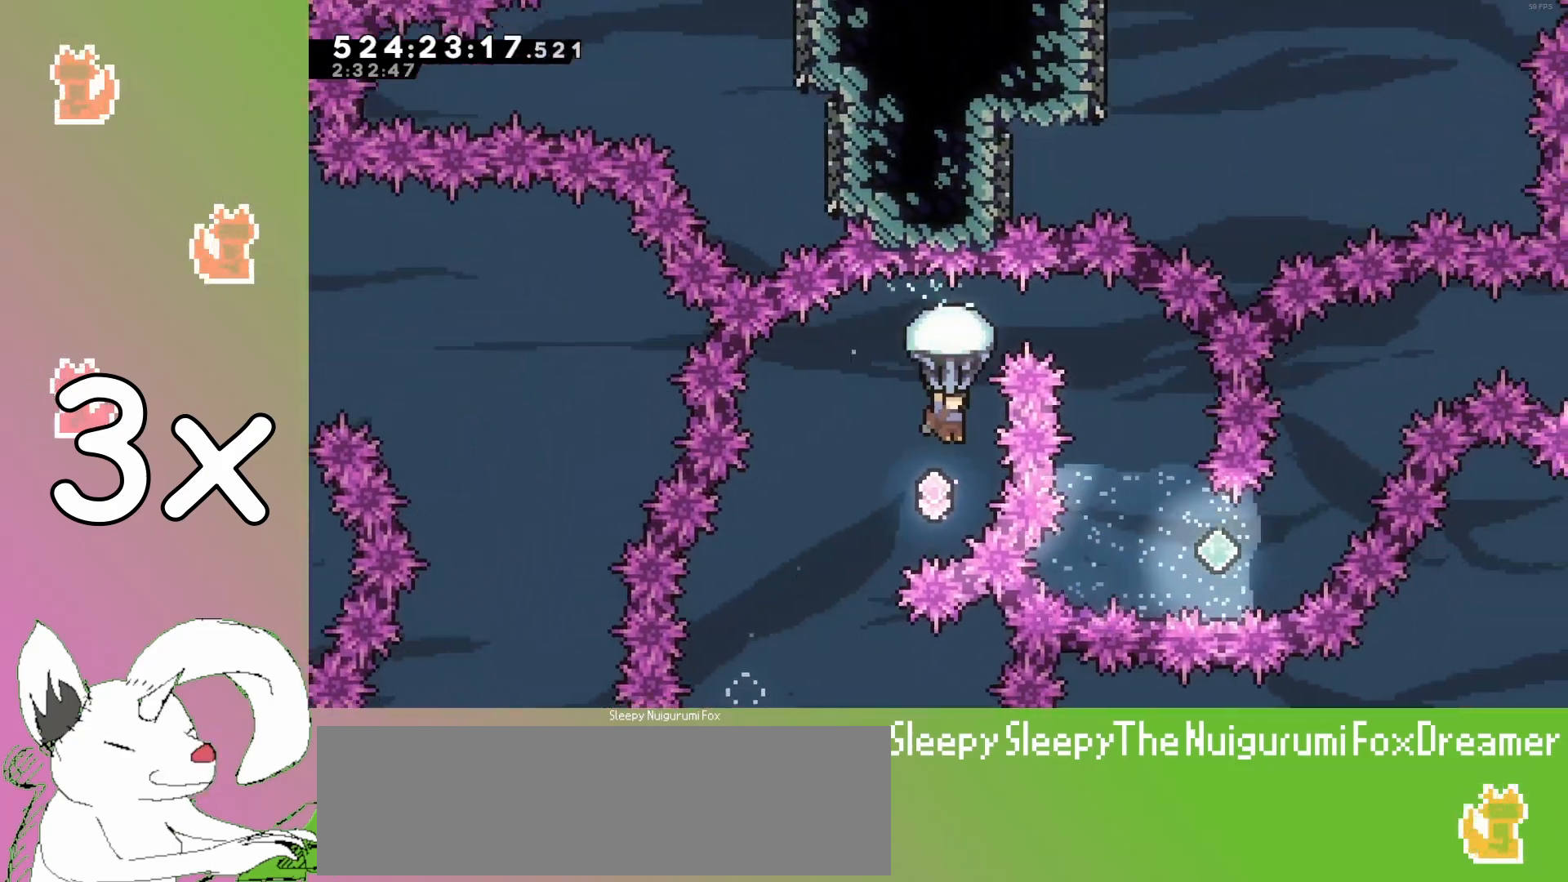
{"keys": ["dash", "up"], "events": [[100, "left", "up"], [150, "left", "down"], [200, "left", "up"], [233, "left", "down"], [333, "grab", "up"], [367, "demo", "down"], [417, "demo", "up"], [433, "left", "up"], [450, "up", "down"], [467, "dash", "down"]]}
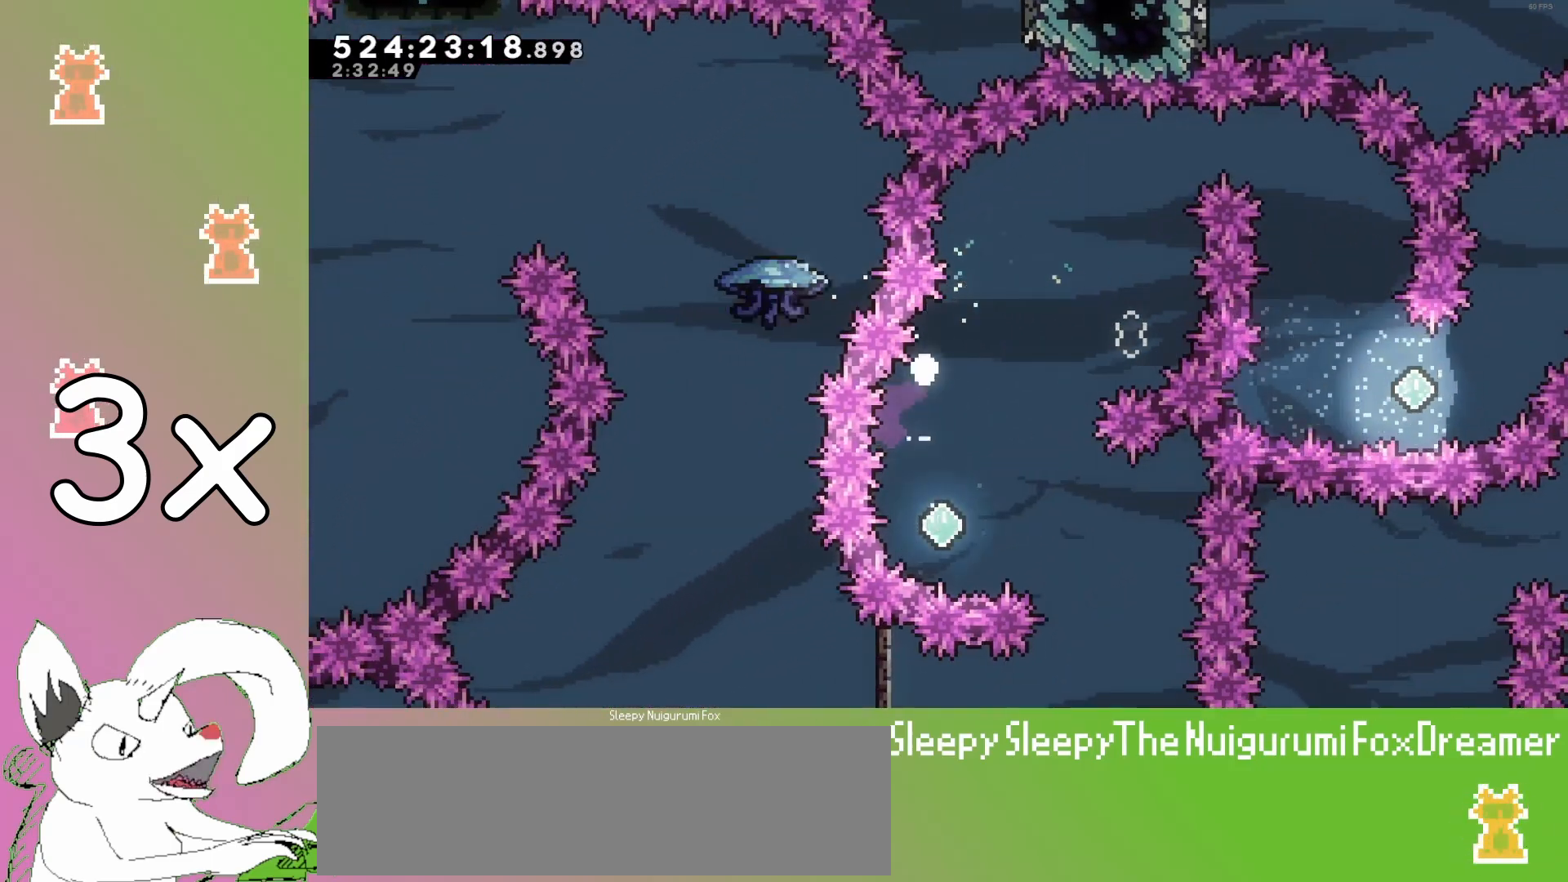
{"keys": ["dash", "up"], "events": [[17, "dash", "up"], [17, "grab", "down"], [50, "grab", "up"], [67, "up", "up"], [83, "jump3", "down"], [117, "jump3", "up"], [150, "jump3", "down"], [183, "jump3", "up"], [233, "jump3", "down"], [267, "jump3", "up"], [467, "dash", "down"], [467, "up", "down"]]}
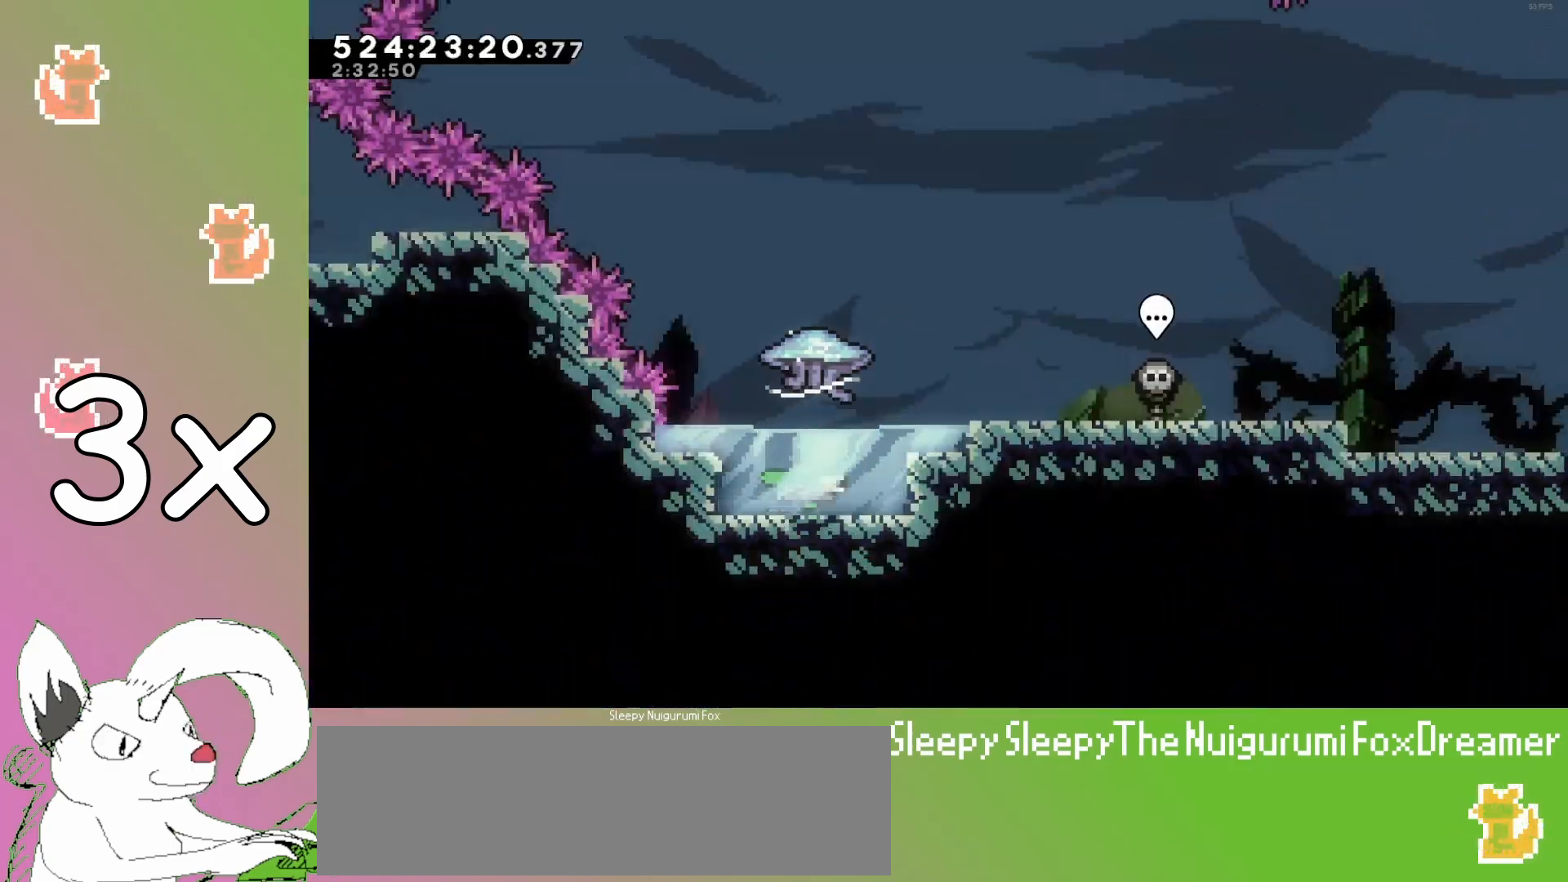
{"keys": ["grab", "up"], "events": [[33, "dash", "up"], [67, "grab", "down"], [133, "up", "up"], [267, "down", "down"], [283, "grab", "up"], [367, "down", "up"], [400, "up", "down"], [417, "dash", "down"], [483, "dash", "up"], [500, "grab", "down"]]}
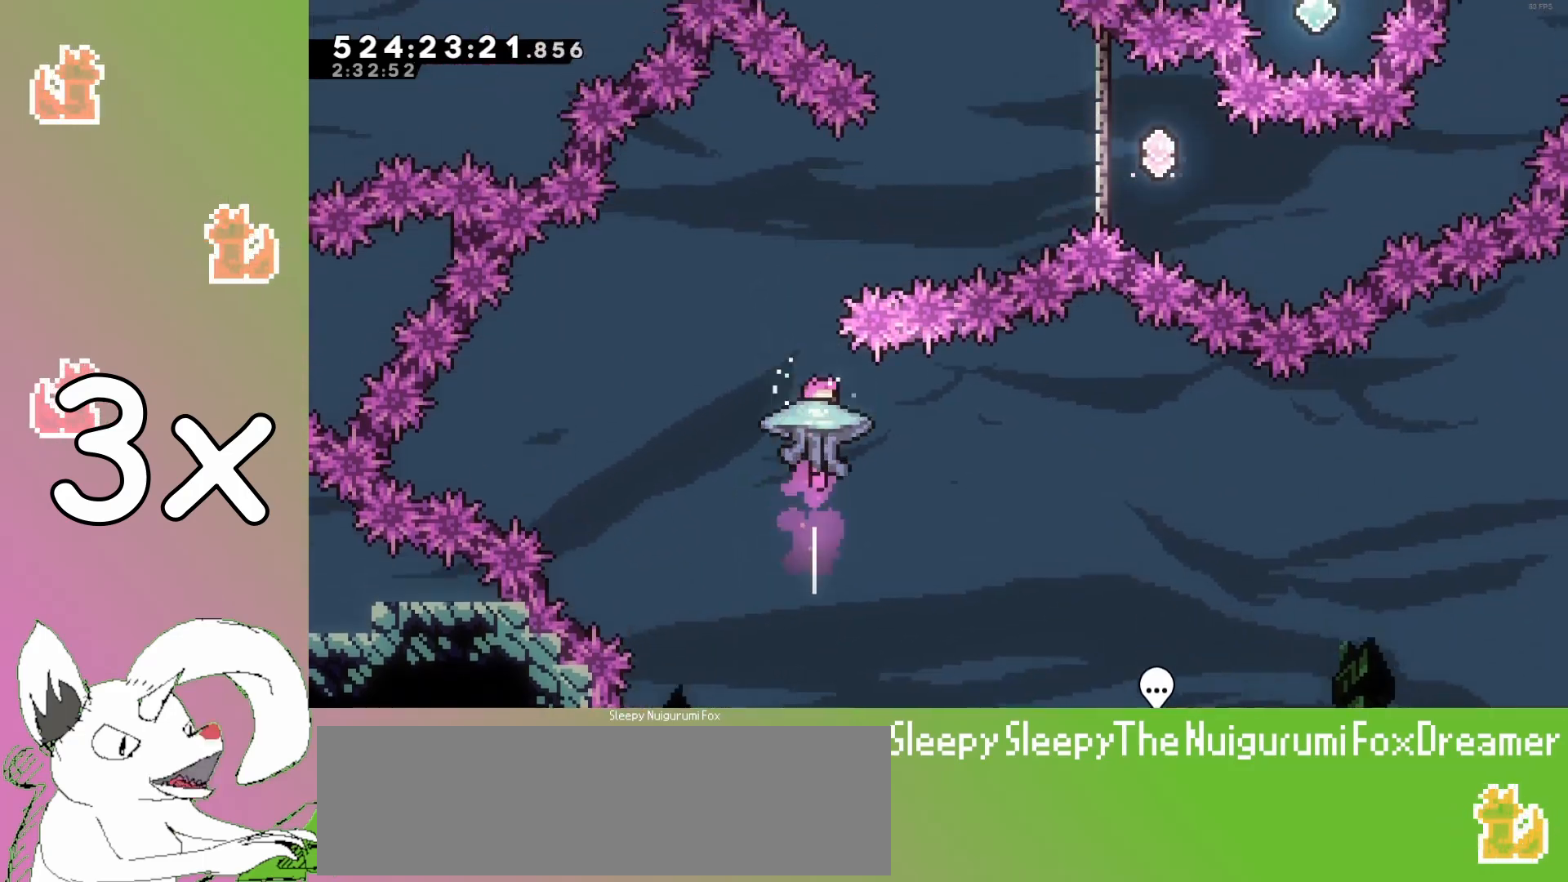
{"keys": ["grab", "up"], "events": [[50, "right", "down"], [283, "grab", "up"], [283, "right", "up"], [350, "dash", "down"], [400, "dash", "up"], [400, "grab", "down"], [417, "left", "down"], [500, "left", "up"]]}
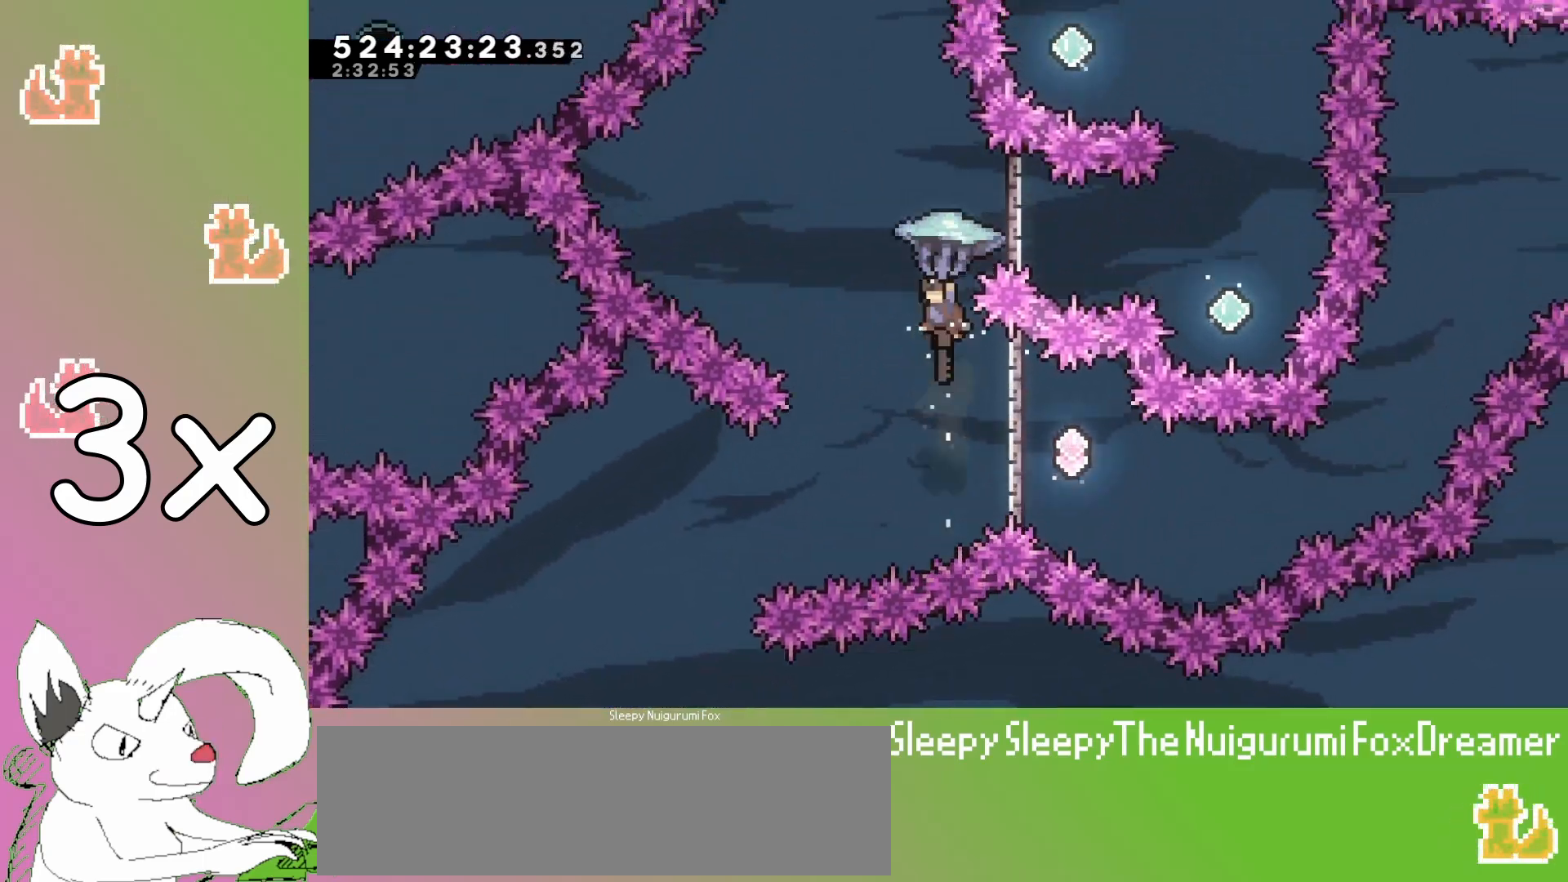
{"keys": ["down"], "events": [[17, "up", "up"], [233, "right", "down"], [467, "down", "down"], [467, "right", "up"], [483, "grab", "up"]]}
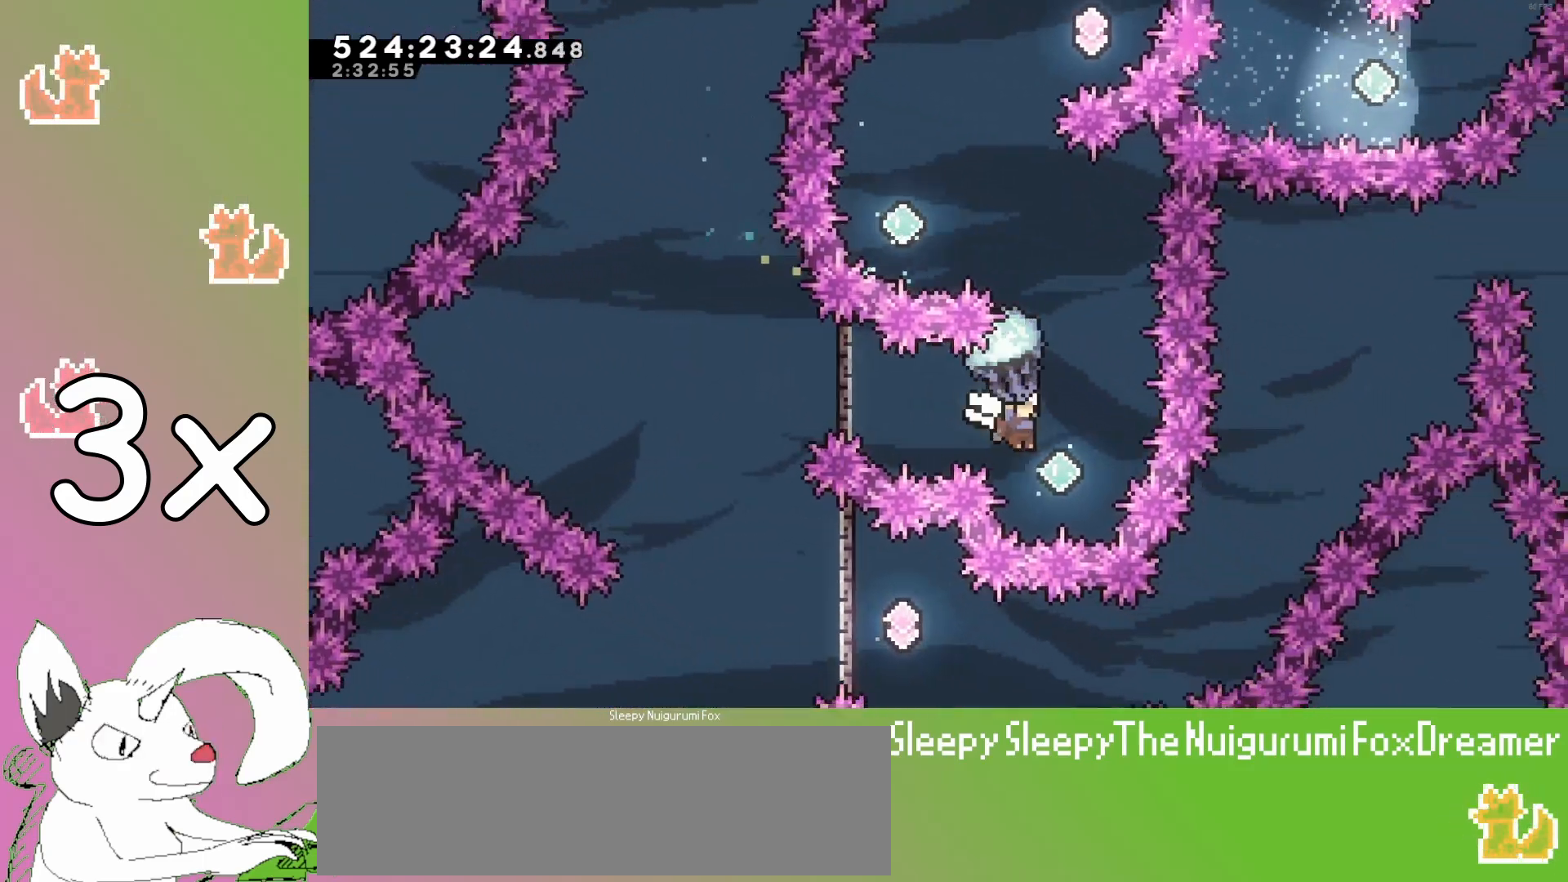
{"keys": ["grab"], "events": [[17, "down", "up"], [50, "up", "down"], [67, "dash", "down"], [117, "dash", "up"], [150, "grab", "down"], [167, "left", "down"], [283, "up", "up"], [333, "left", "up"], [450, "right", "down"], [500, "right", "up"]]}
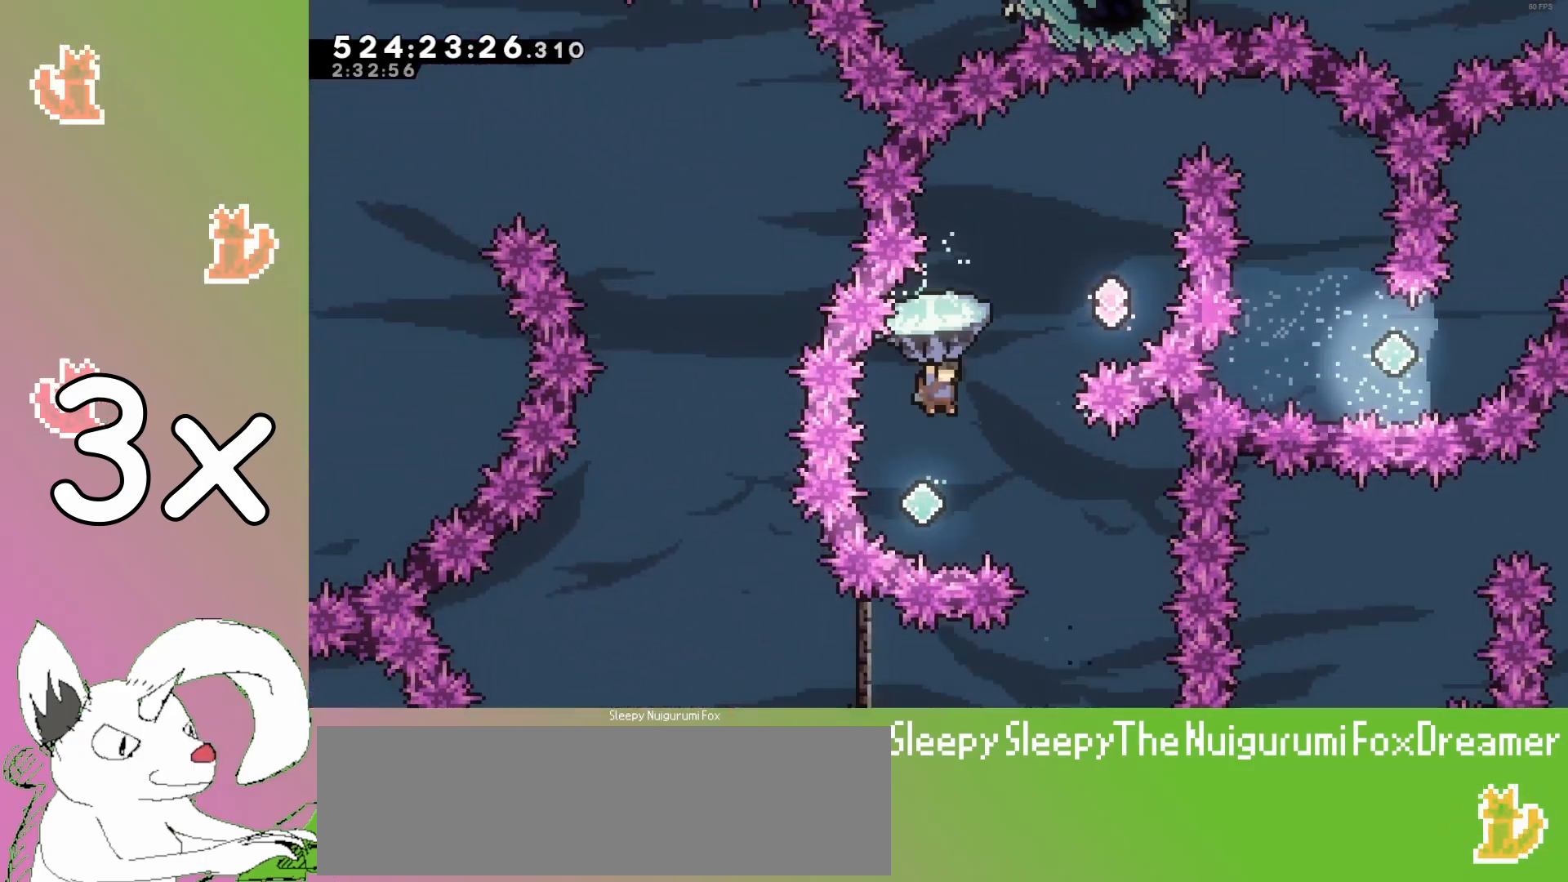
{"keys": ["grab"], "events": [[150, "down", "down"], [167, "grab", "up"], [183, "down", "up"], [217, "up", "down"], [233, "dash", "down"], [283, "dash", "up"], [283, "grab", "down"], [300, "right", "down"], [383, "up", "up"], [483, "right", "up"]]}
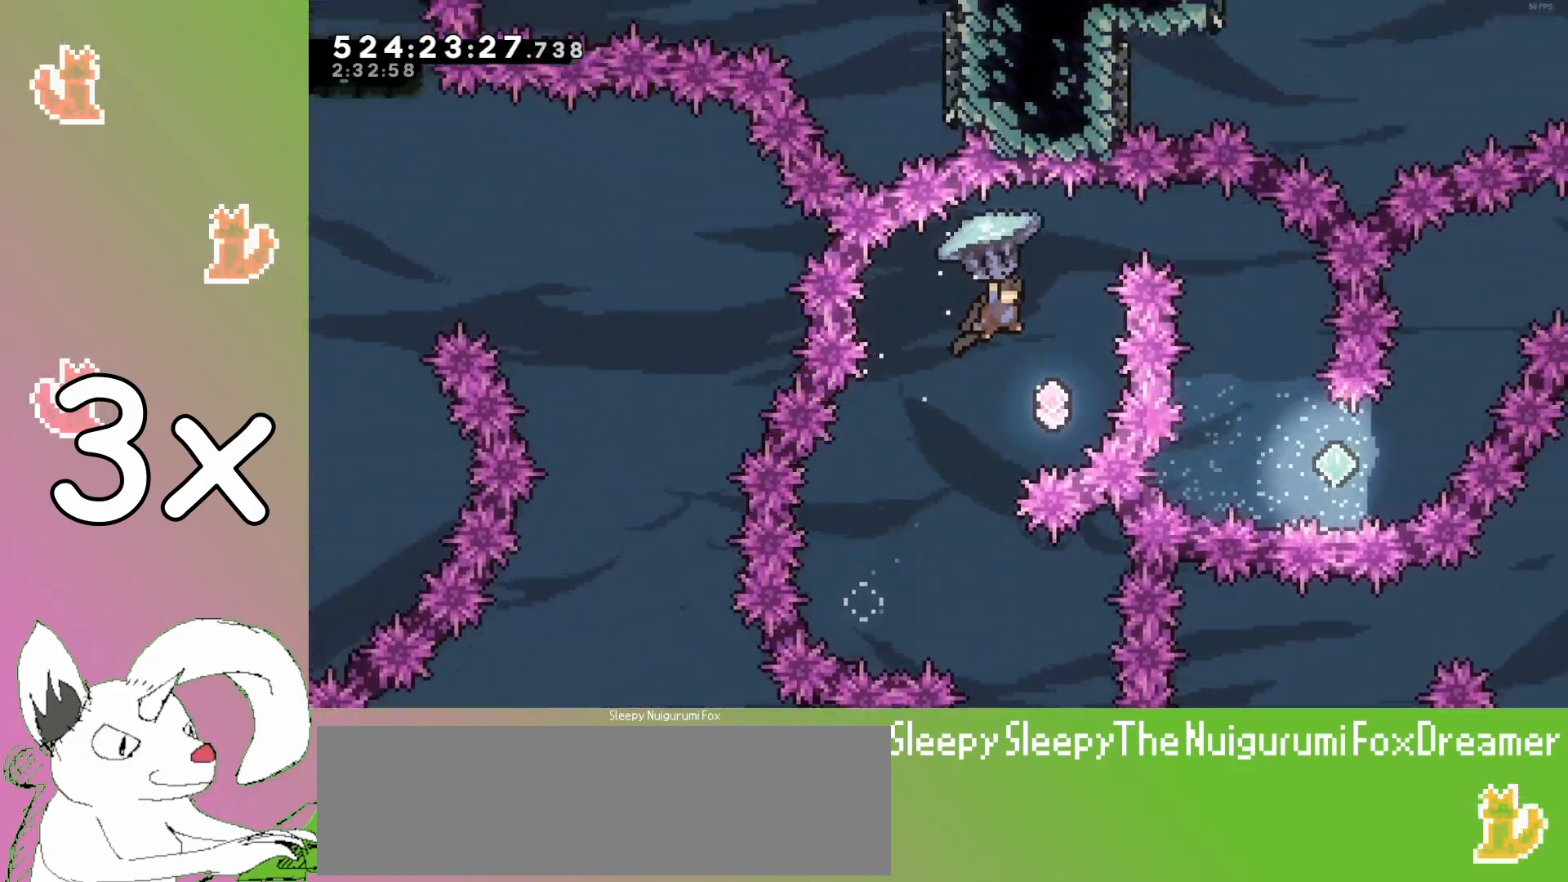
{"keys": ["left"], "events": [[200, "left", "down"], [317, "left", "up"], [417, "left", "down"], [500, "grab", "up"]]}
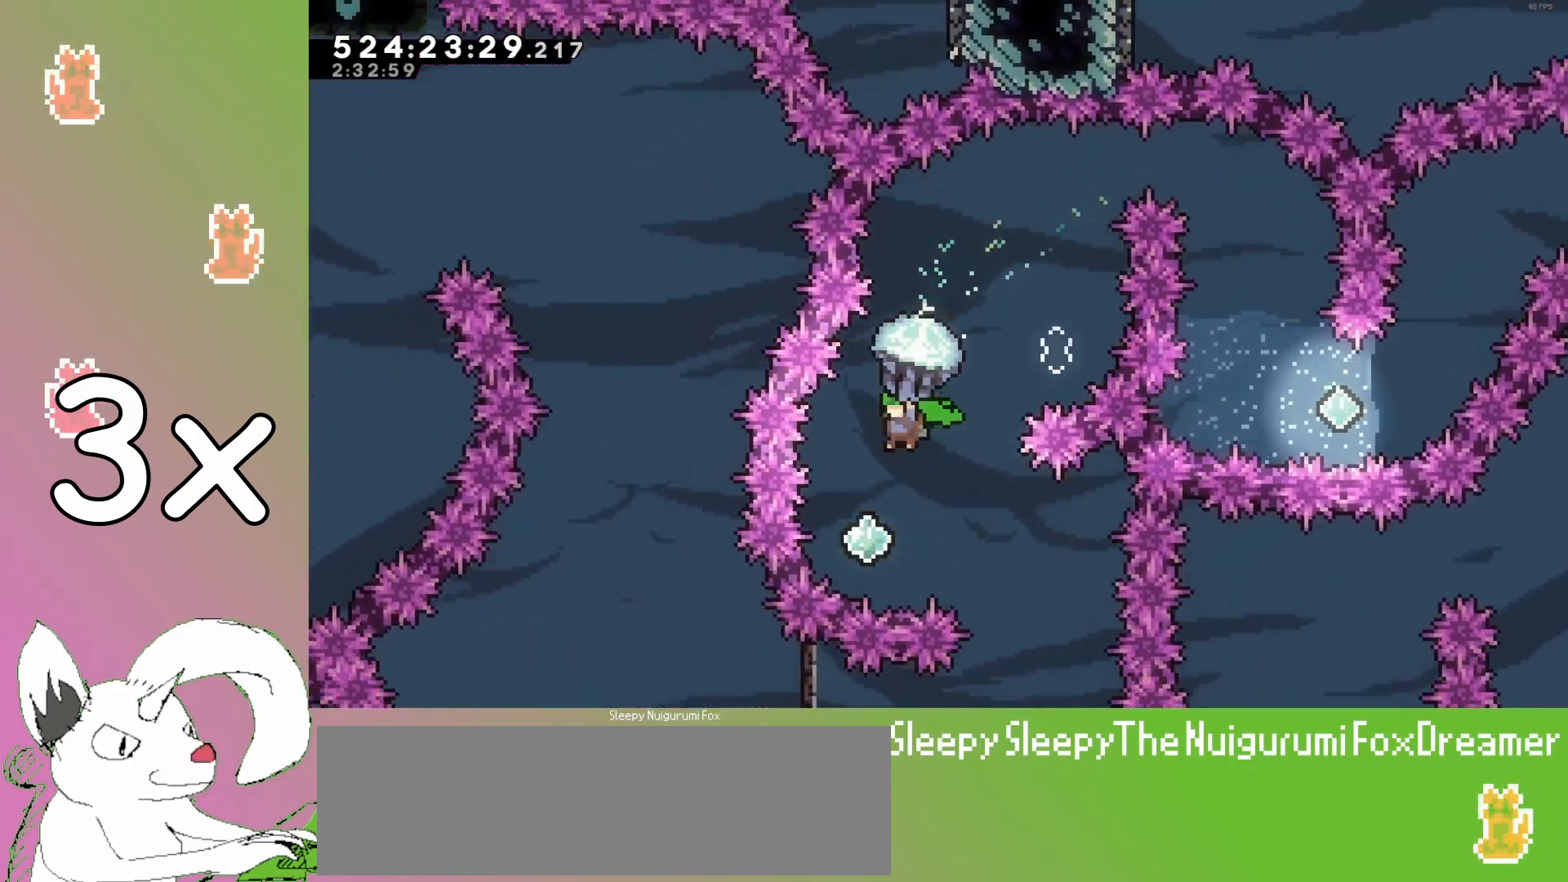
{"keys": [], "events": [[17, "demo", "down"], [83, "demo", "up"], [133, "up", "down"], [150, "dash", "down"], [150, "left", "up"], [183, "dash", "up"], [217, "up", "up"], [250, "jump3", "down"], [300, "jump3", "up"], [333, "jump3", "down"], [367, "jump3", "up"]]}
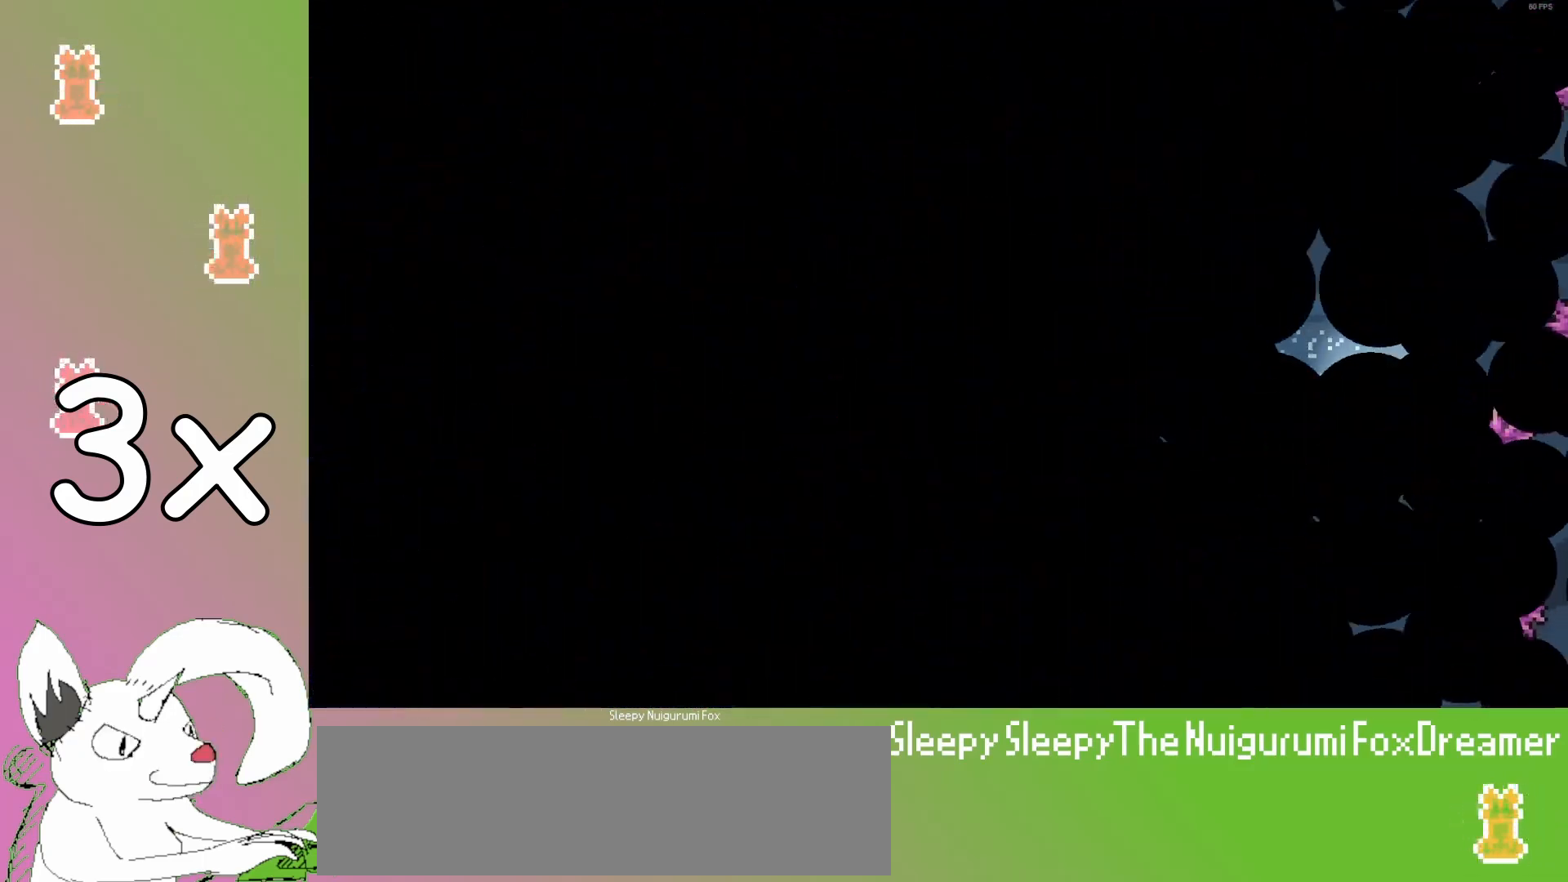
{"keys": ["down"], "events": [[100, "up", "down"], [133, "dash", "down"], [217, "dash", "up"], [217, "grab", "down"], [300, "up", "up"], [417, "down", "down"], [450, "grab", "up"]]}
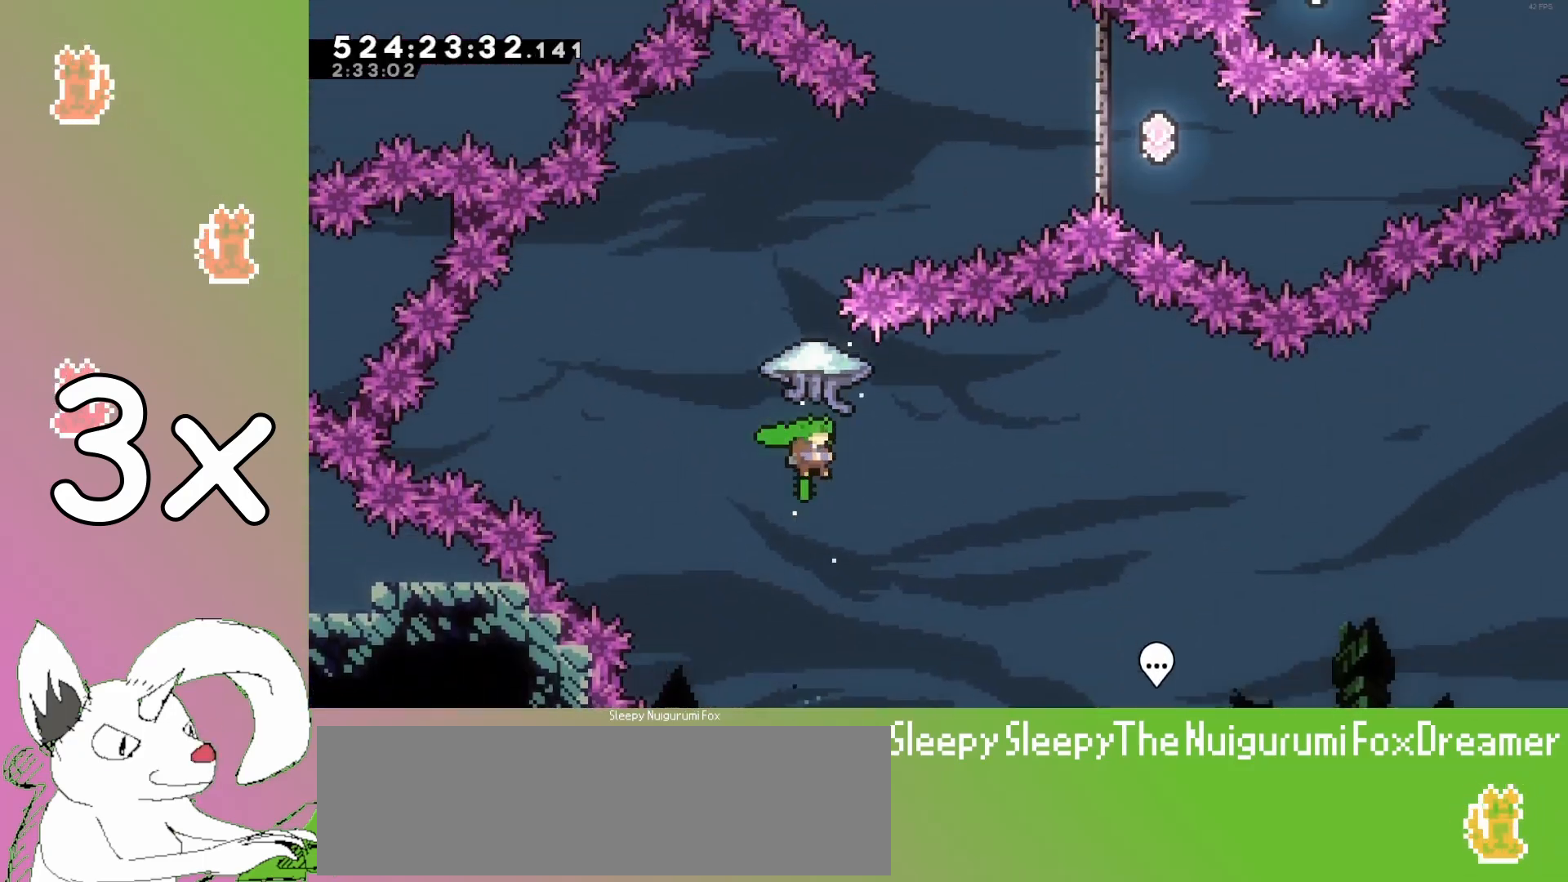
{"keys": ["up"], "events": [[17, "down", "up"], [50, "up", "down"], [67, "dash", "down"], [150, "dash", "up"], [150, "grab", "down"], [250, "right", "down"], [433, "grab", "up"], [433, "right", "up"]]}
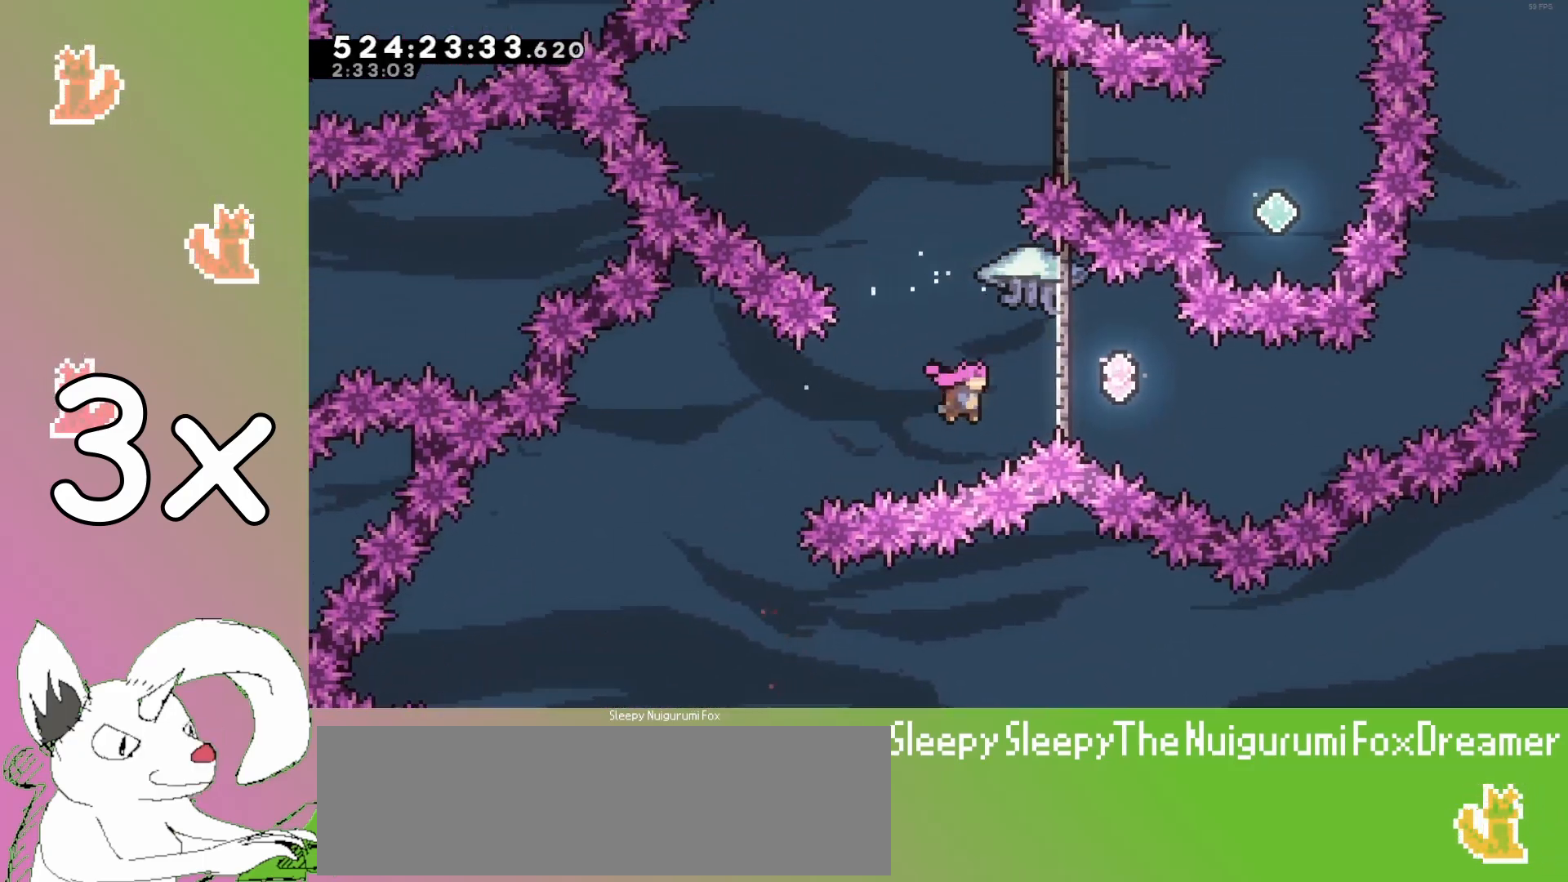
{"keys": ["grab", "right"], "events": [[17, "dash", "down"], [83, "dash", "up"], [83, "grab", "down"], [167, "up", "up"], [433, "right", "down"]]}
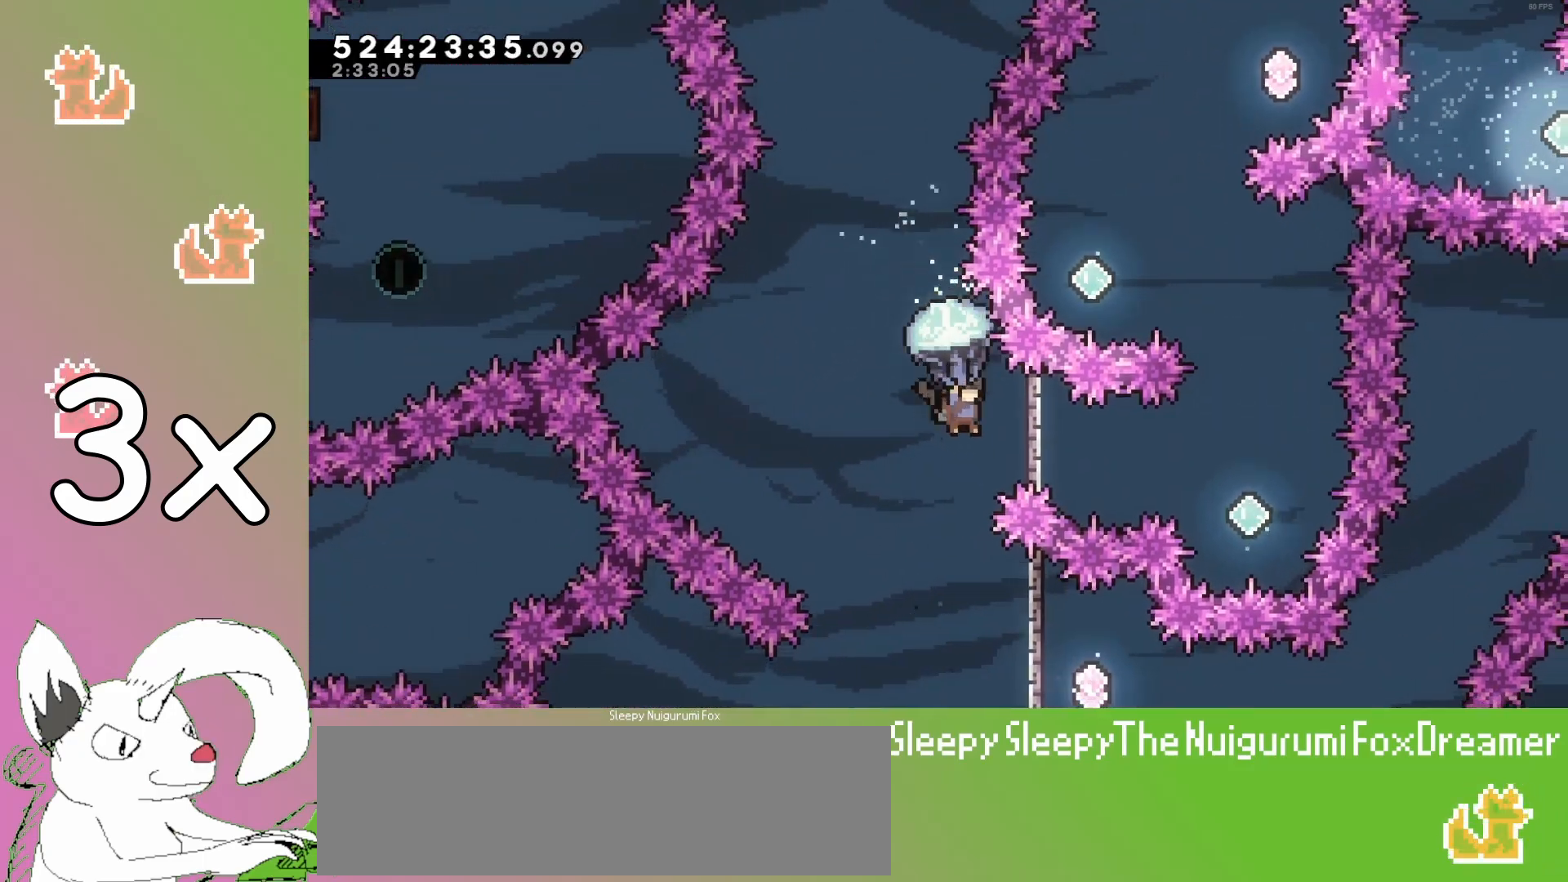
{"keys": ["grab", "left", "up"], "events": [[200, "down", "down"], [200, "right", "up"], [217, "grab", "up"], [233, "down", "up"], [250, "up", "down"], [283, "dash", "down"], [317, "dash", "up"], [333, "grab", "down"], [400, "left", "down"]]}
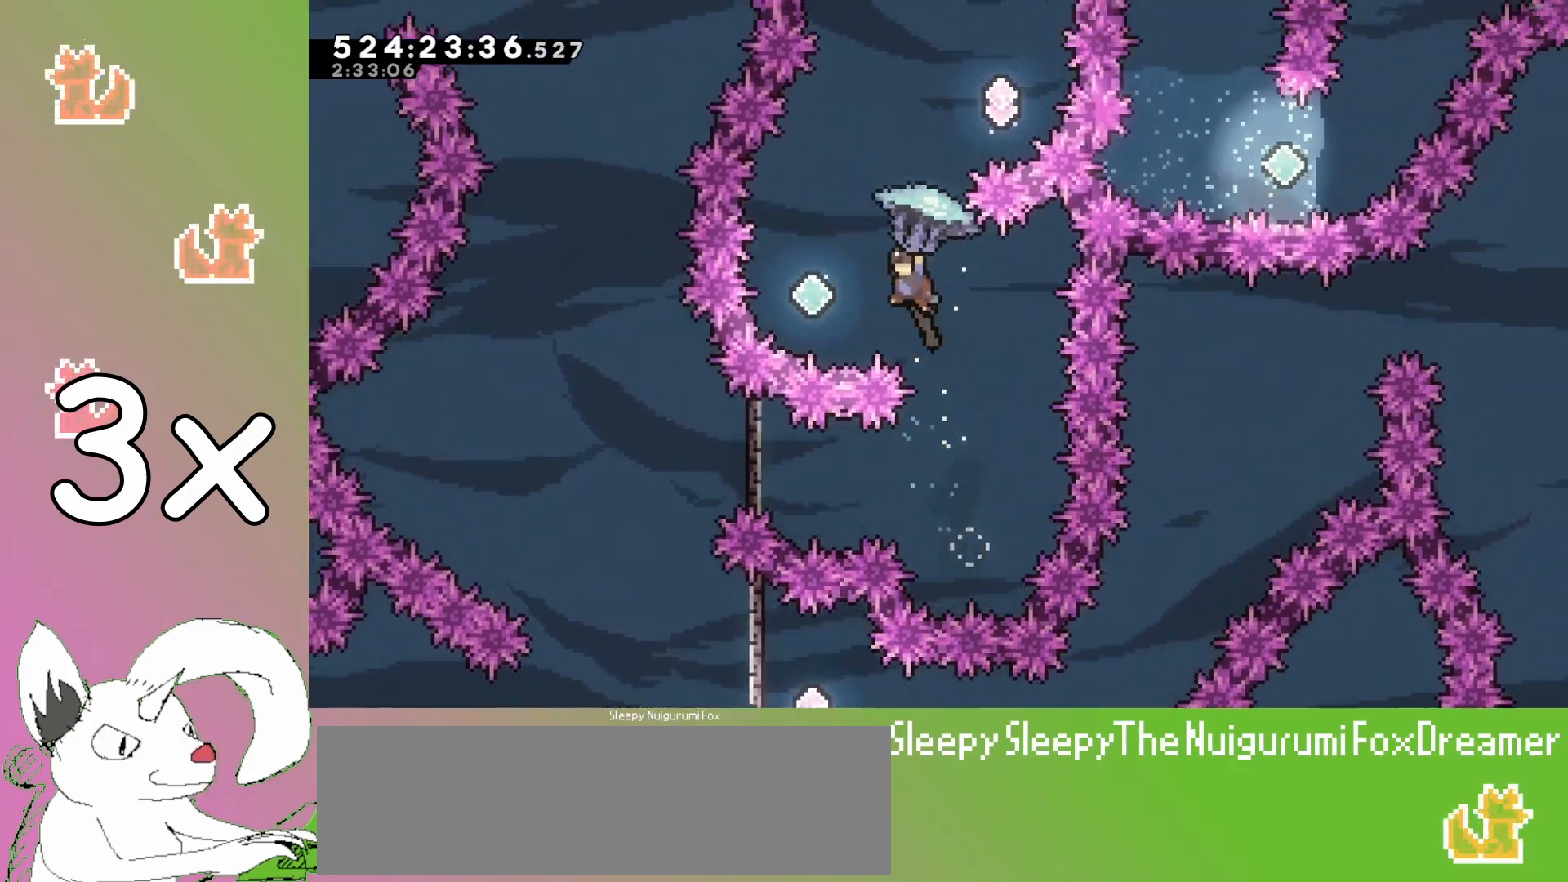
{"keys": ["grab", "right"], "events": [[17, "up", "up"], [33, "left", "up"], [83, "right", "down"], [150, "right", "up"], [200, "right", "down"], [250, "down", "down"], [250, "right", "up"], [267, "grab", "up"], [283, "down", "up"], [317, "dash", "down"], [317, "up", "down"], [367, "dash", "up"], [367, "grab", "down"], [383, "right", "down"], [467, "up", "up"]]}
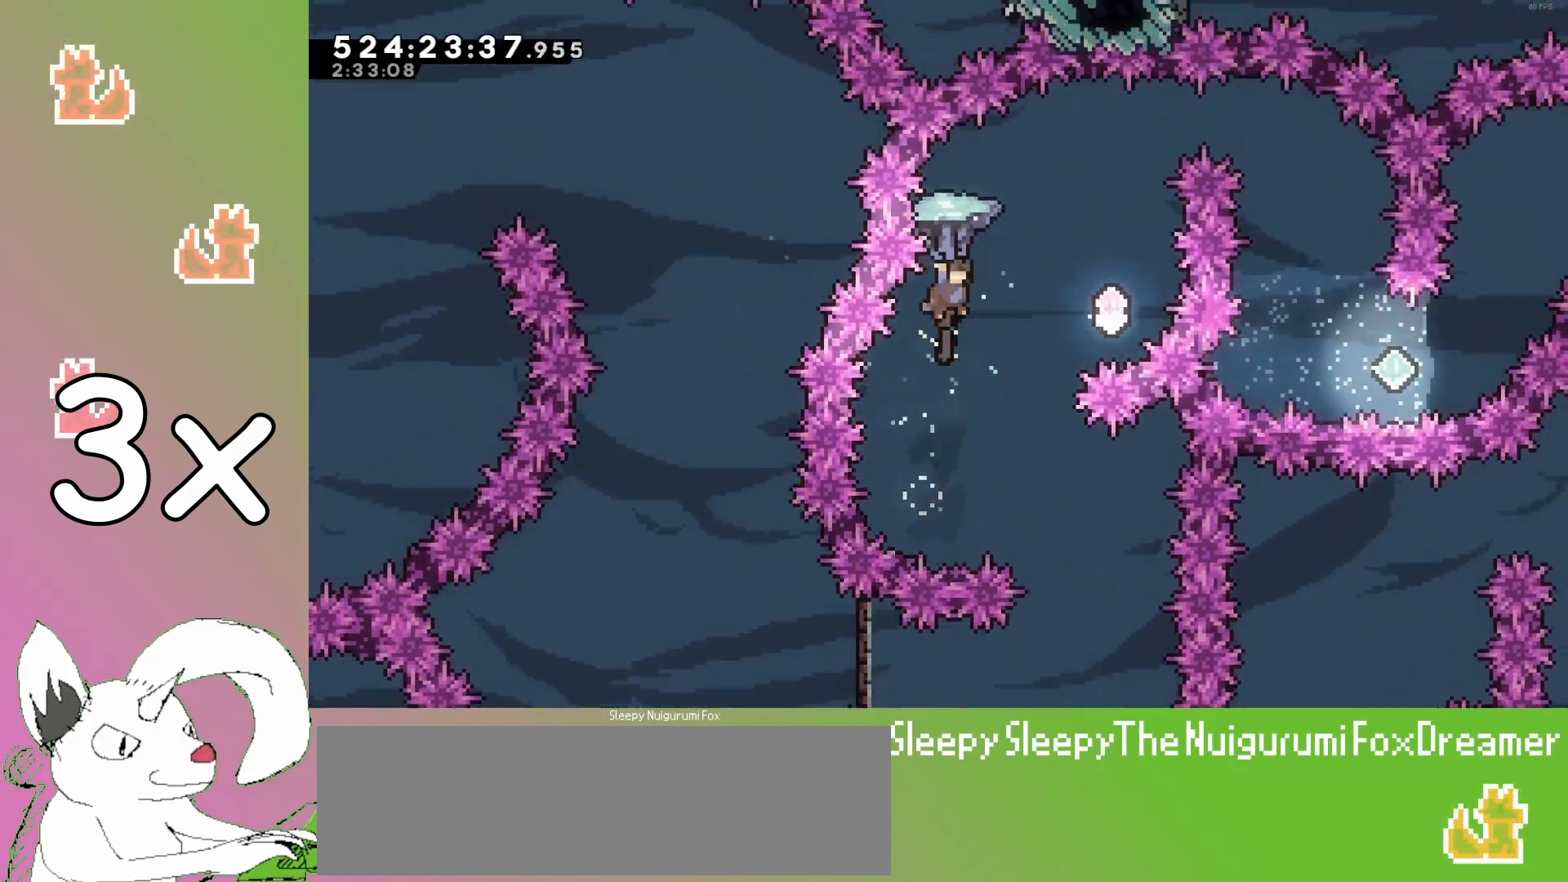
{"keys": ["grab"], "events": [[67, "right", "up"], [133, "right", "down"], [183, "down", "down"], [183, "right", "up"], [233, "down", "up"], [250, "left", "down"], [350, "left", "up"], [417, "left", "down"], [467, "left", "up"]]}
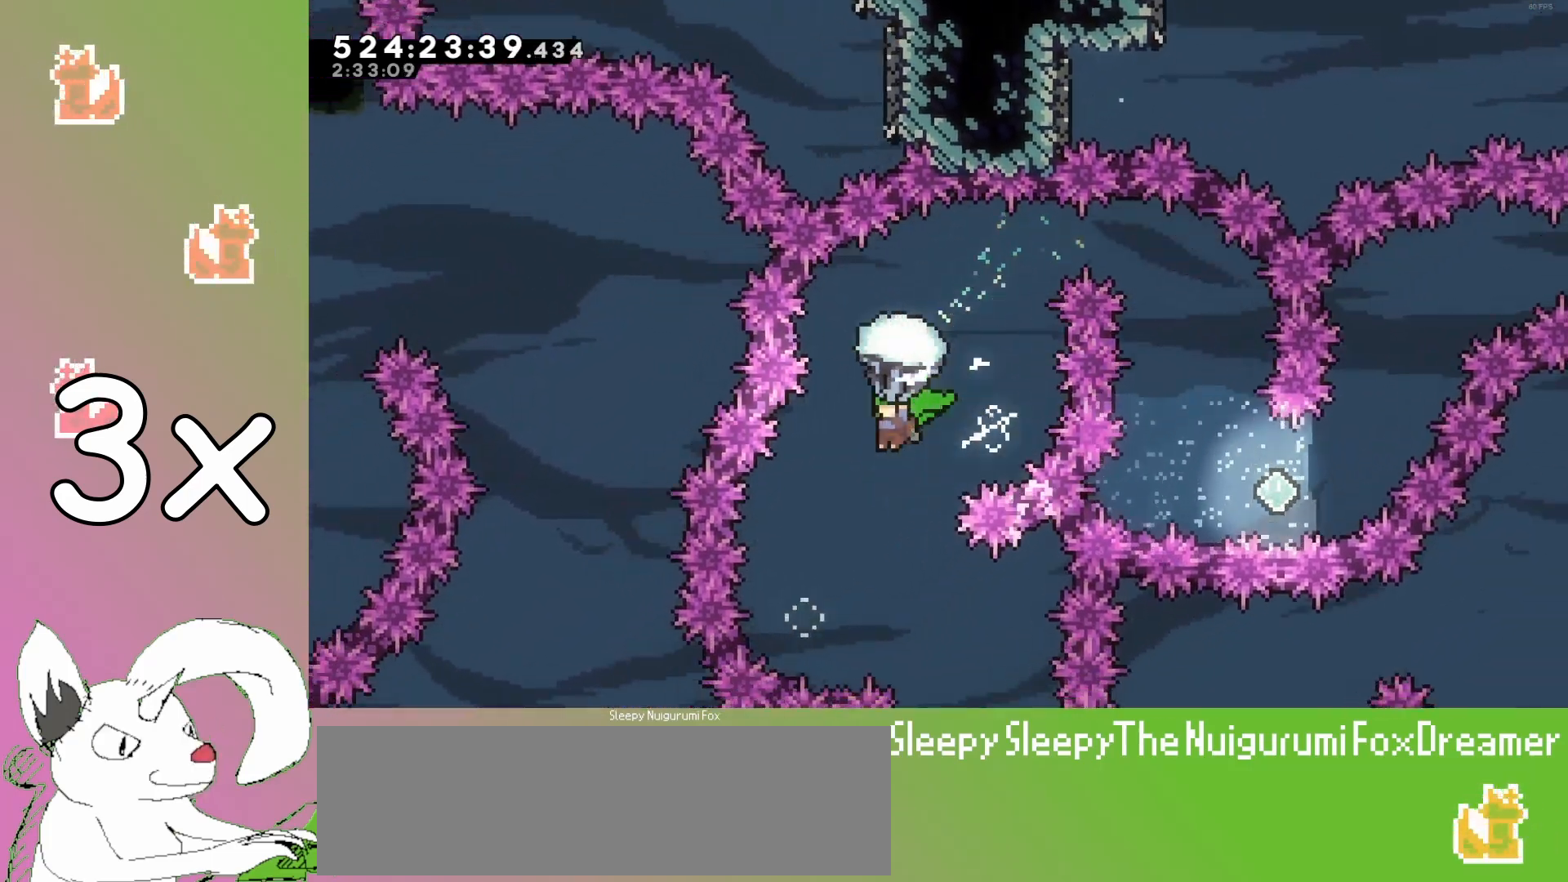
{"keys": ["jump3"], "events": [[117, "left", "down"], [183, "grab", "up"], [200, "demo", "down"], [250, "demo", "up"], [300, "dash", "down"], [300, "up", "down"], [333, "left", "up"], [350, "dash", "up"], [400, "jump3", "down"], [400, "up", "up"], [450, "jump3", "up"], [483, "jump3", "down"]]}
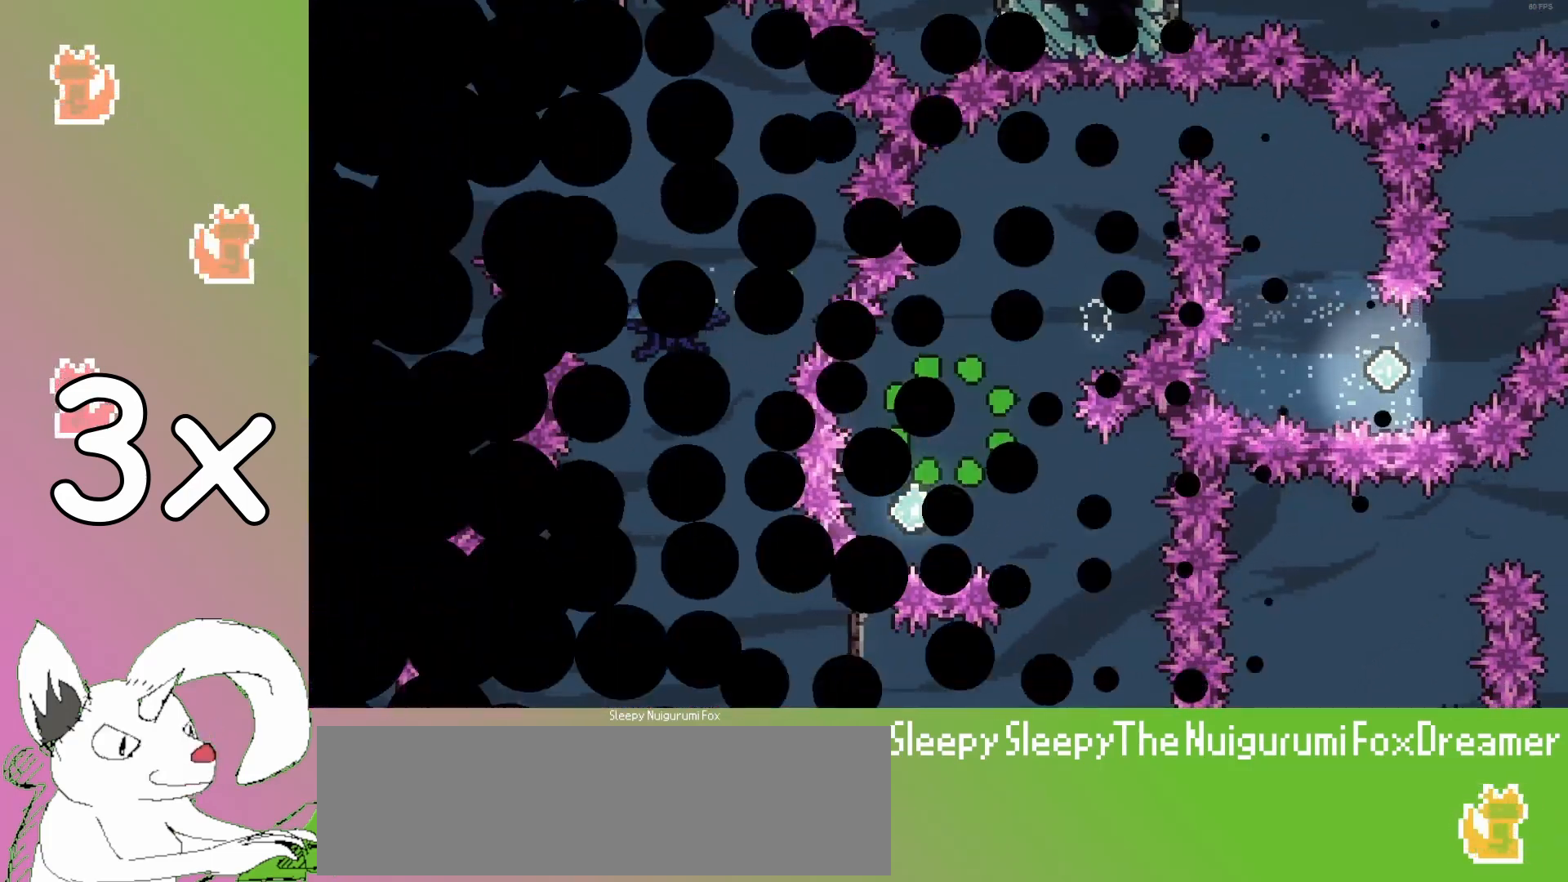
{"keys": ["grab"], "events": [[17, "jump3", "up"], [50, "jump3", "down"], [100, "jump3", "up"], [283, "dash", "down"], [283, "up", "down"], [350, "dash", "up"], [383, "grab", "down"], [450, "up", "up"]]}
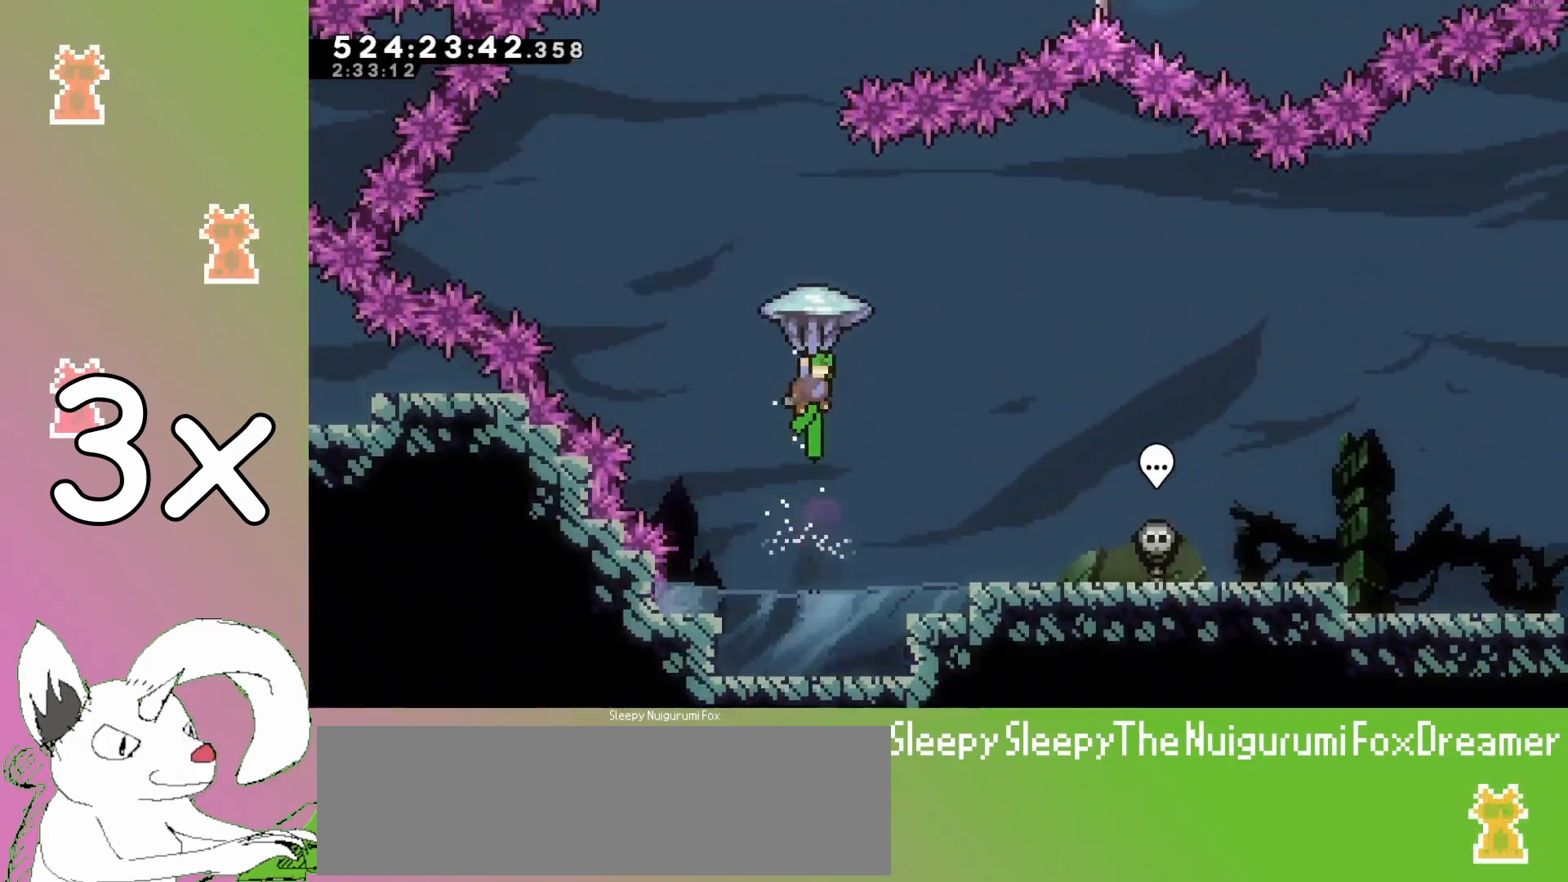
{"keys": ["grab", "right", "up"], "events": [[100, "down", "down"], [117, "grab", "up"], [167, "down", "up"], [200, "up", "down"], [250, "dash", "down"], [317, "dash", "up"], [333, "grab", "down"], [400, "right", "down"]]}
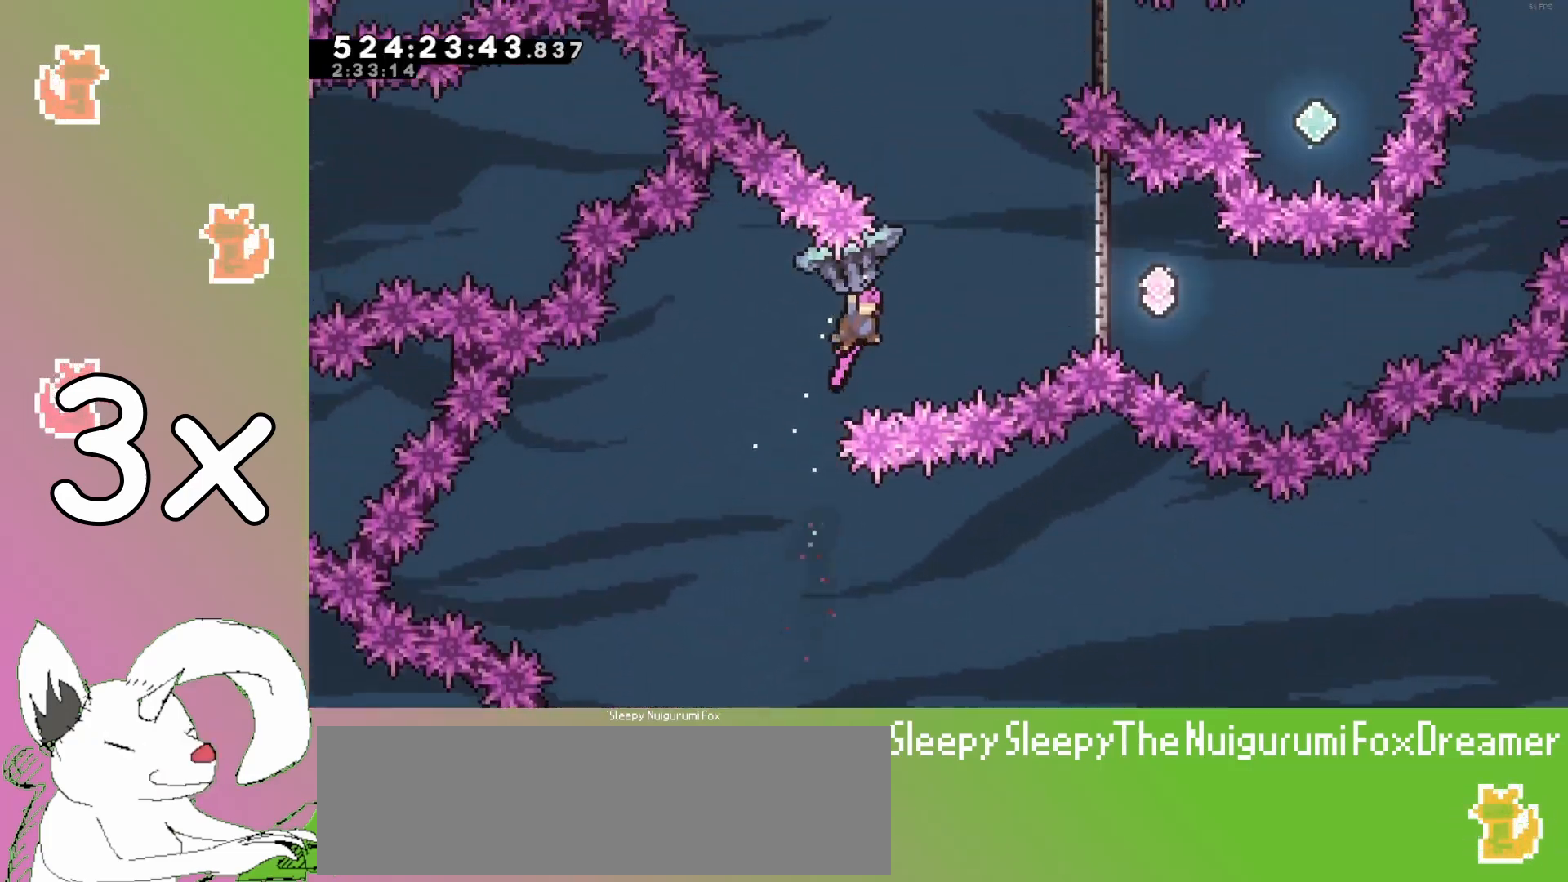
{"keys": ["grab"], "events": [[117, "grab", "up"], [117, "right", "up"], [200, "dash", "down"], [250, "grab", "down"], [267, "dash", "up"], [333, "up", "up"]]}
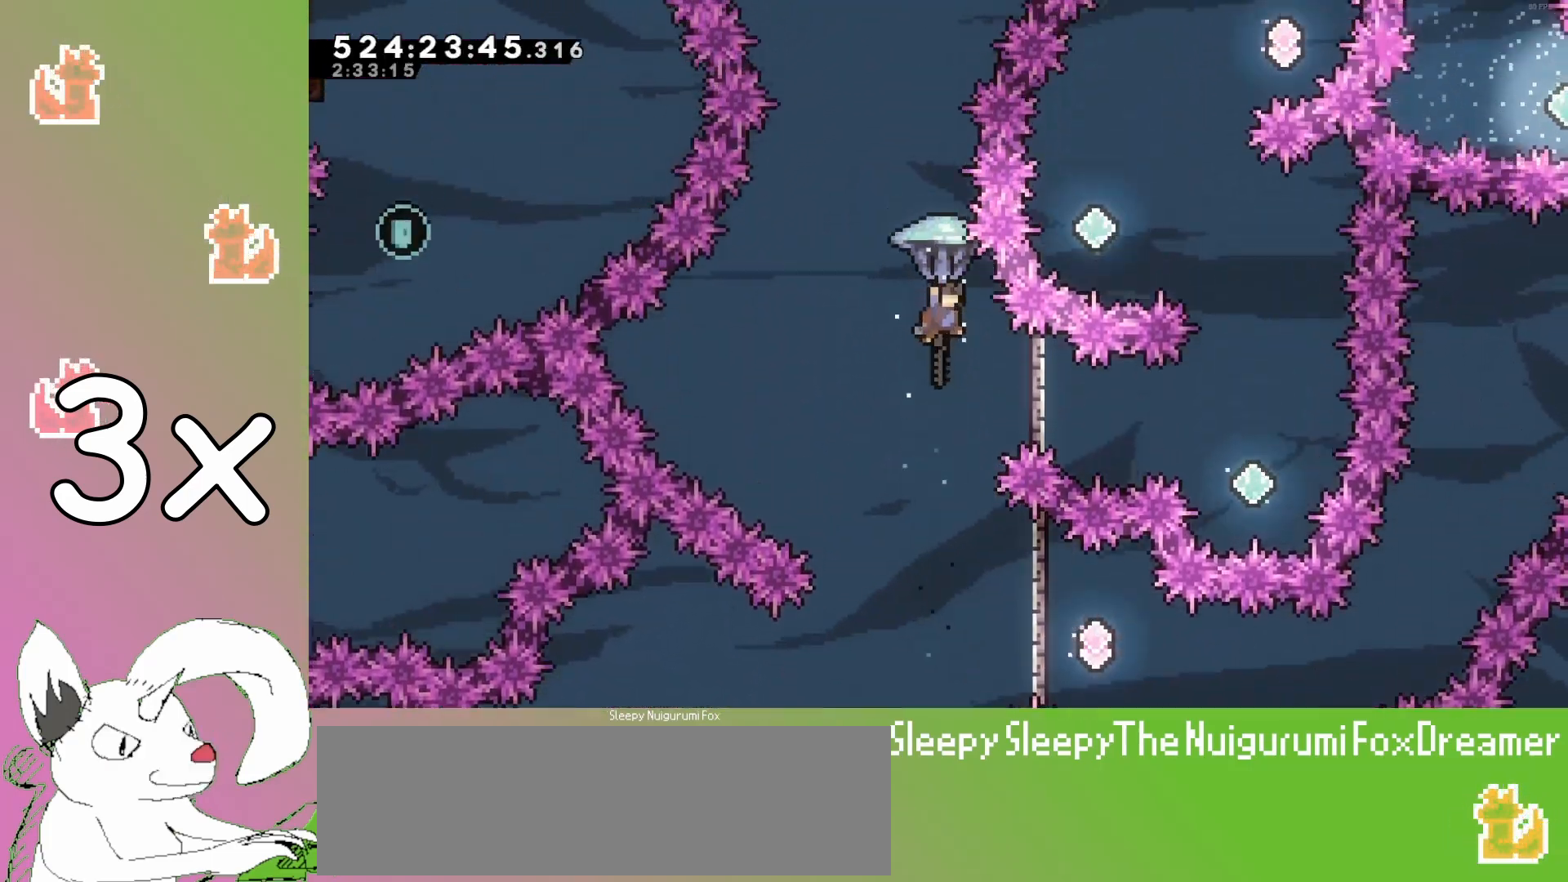
{"keys": ["up"], "events": [[83, "right", "down"], [333, "down", "down"], [333, "right", "up"], [367, "grab", "up"], [400, "down", "up"], [417, "up", "down"], [433, "dash", "down"], [500, "dash", "up"]]}
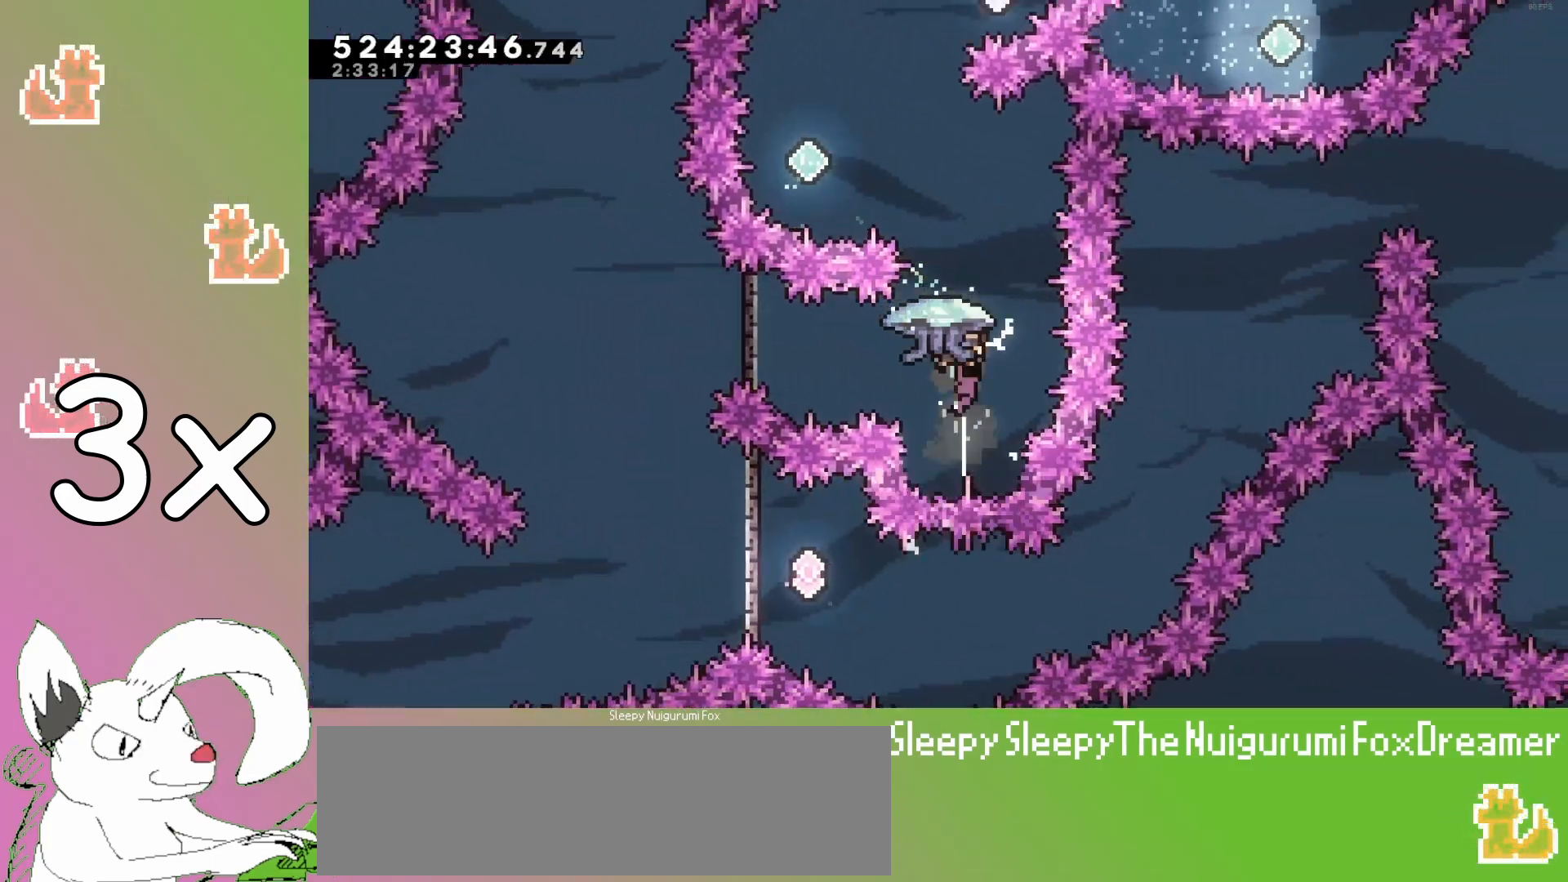
{"keys": [], "events": [[33, "grab", "down"], [67, "left", "down"], [150, "left", "up"], [167, "up", "up"], [217, "grab", "up"], [250, "jump3", "down"], [283, "jump3", "up"], [317, "jump3", "down"], [350, "jump3", "up"], [383, "jump3", "down"], [417, "jump3", "up"]]}